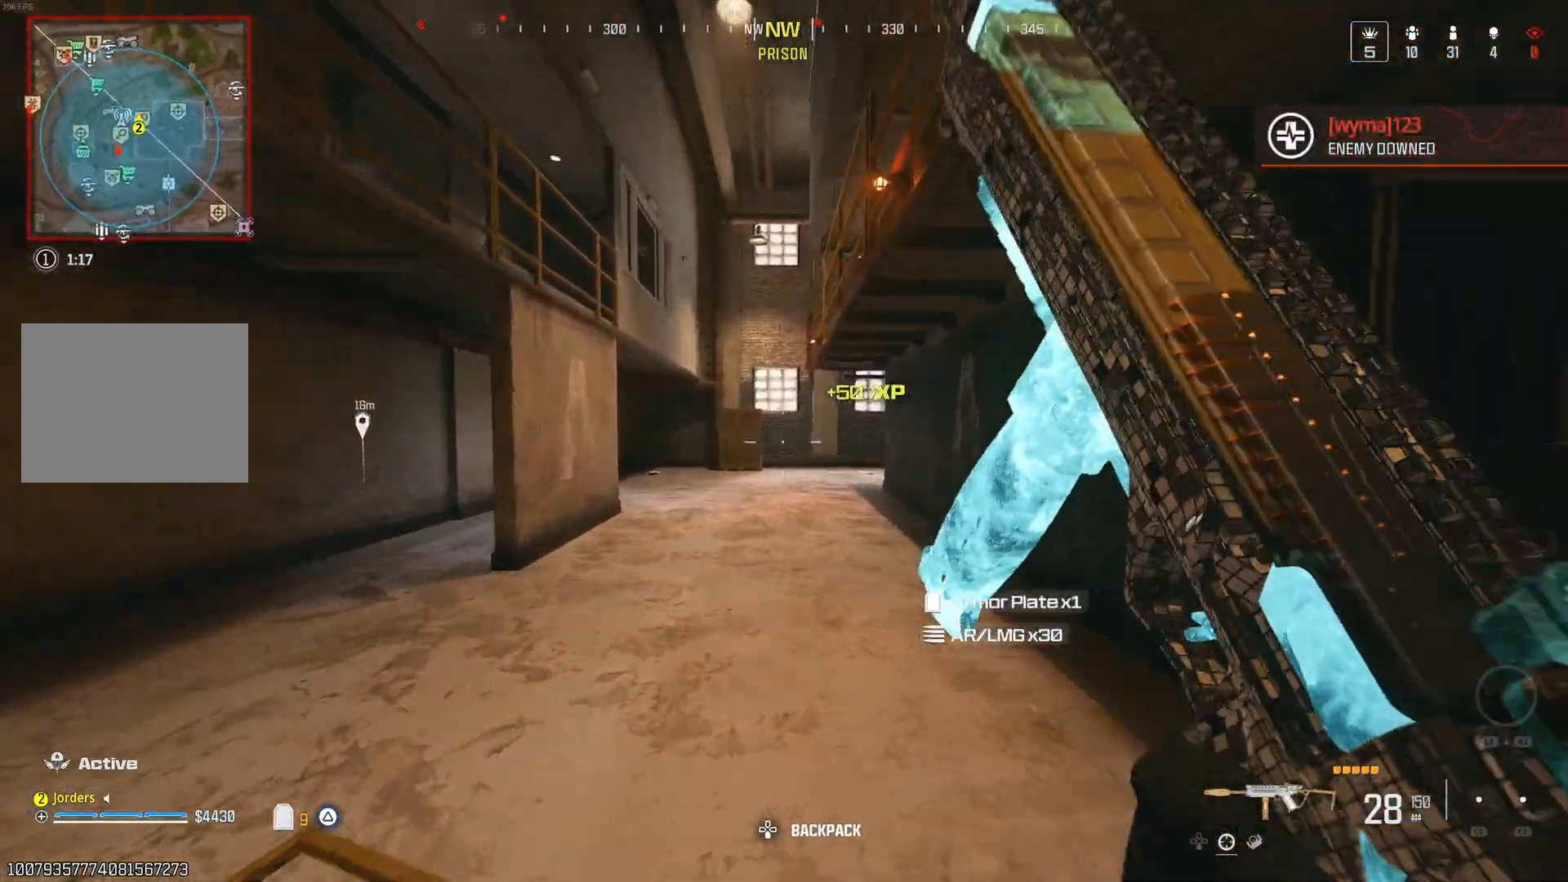
Gameplay with a controller (Nintendo layout); each line is a JSON object with the inputs held at the frame after it. "events" lists button and stick changes between this image and that frame as [ms after this image, input, new state], when the widget could be followed in between. Not read: L3 R3.
{"buttons": [], "left_stick": "center", "right_stick": "right", "events": [[433, "right_stick", "right"]]}
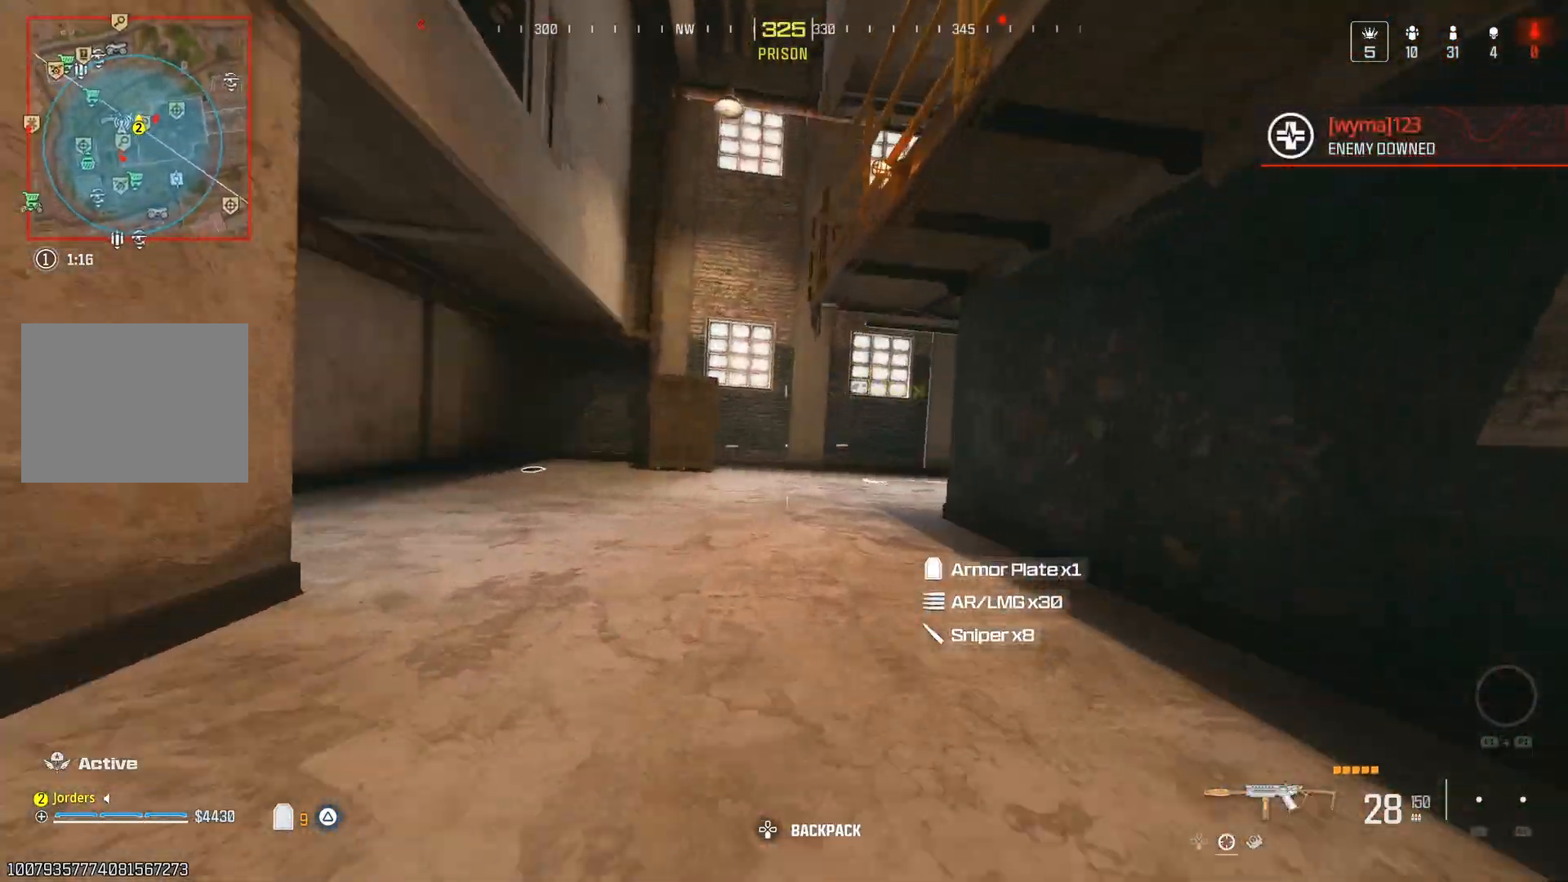
{"buttons": ["A"], "left_stick": "left", "right_stick": "right", "events": [[150, "right_stick", "center"], [417, "A", "down"], [417, "right_stick", "right"], [500, "left_stick", "left"]]}
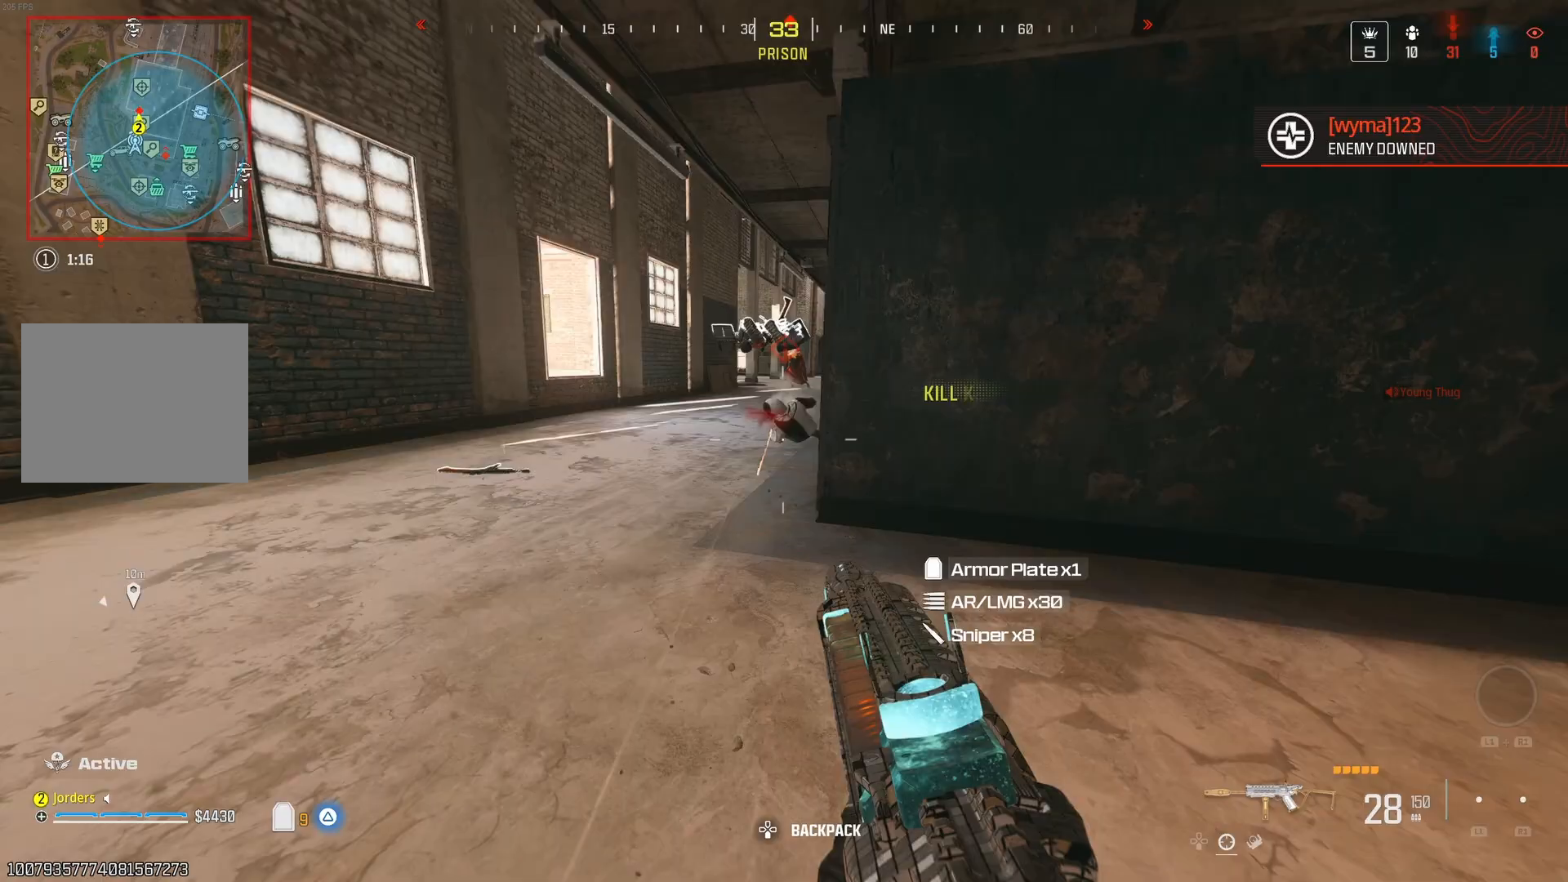
{"buttons": [], "left_stick": "down-right", "right_stick": "right", "events": [[67, "A", "up"], [183, "right_stick", "up-left"], [217, "left_stick", "center"], [333, "right_stick", "center"], [383, "right_stick", "up-right"], [467, "right_stick", "right"], [500, "left_stick", "down-right"]]}
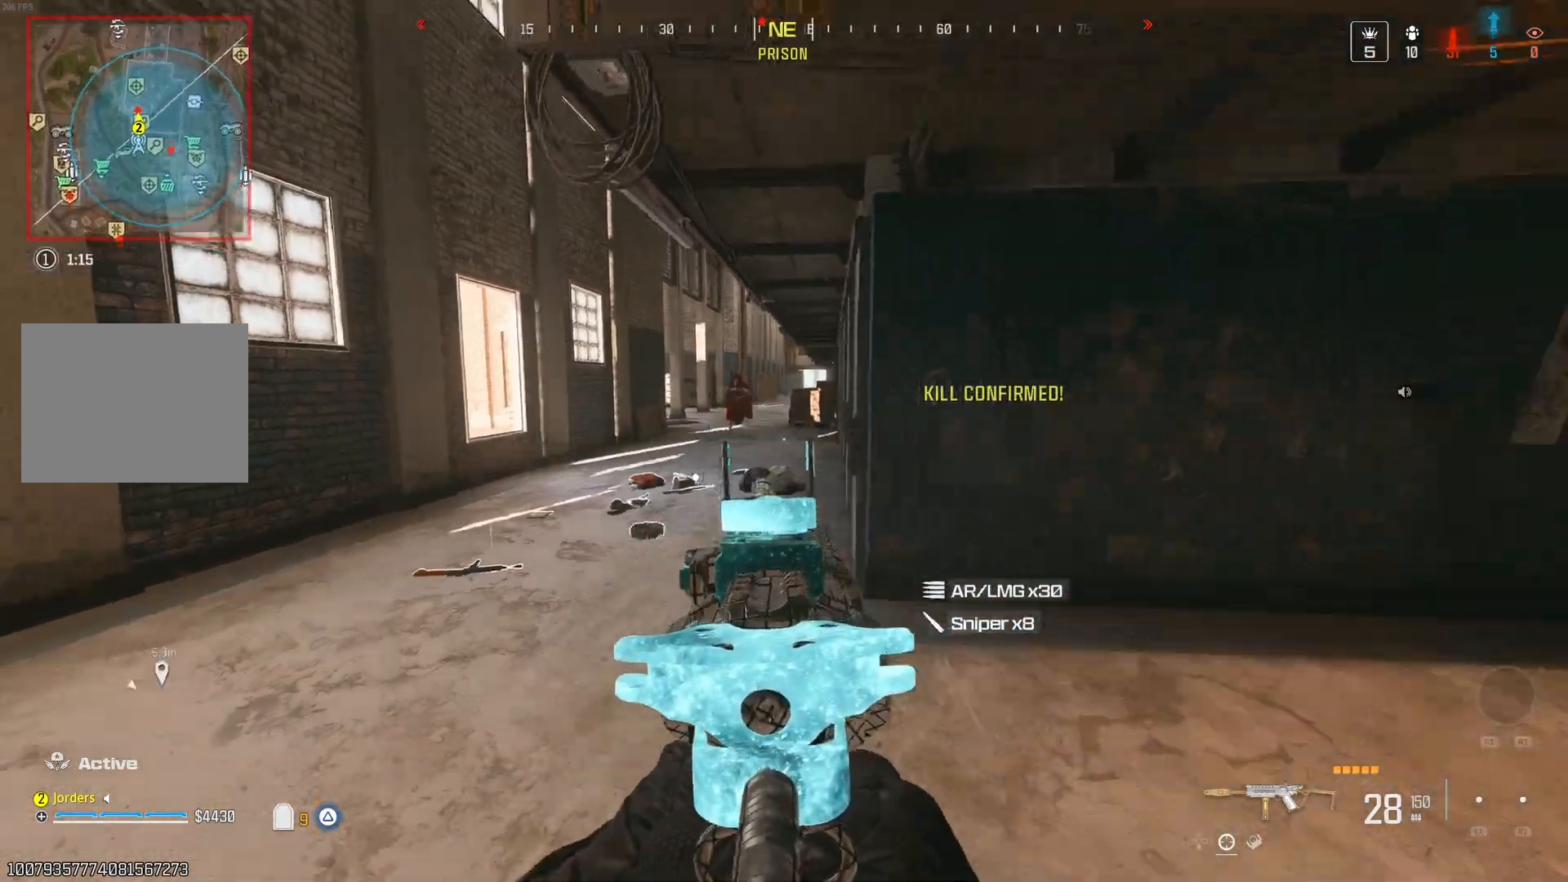
{"buttons": [], "left_stick": "center", "right_stick": "right", "events": [[67, "left_stick", "right"], [183, "left_stick", "center"], [267, "right_stick", "center"], [467, "right_stick", "right"]]}
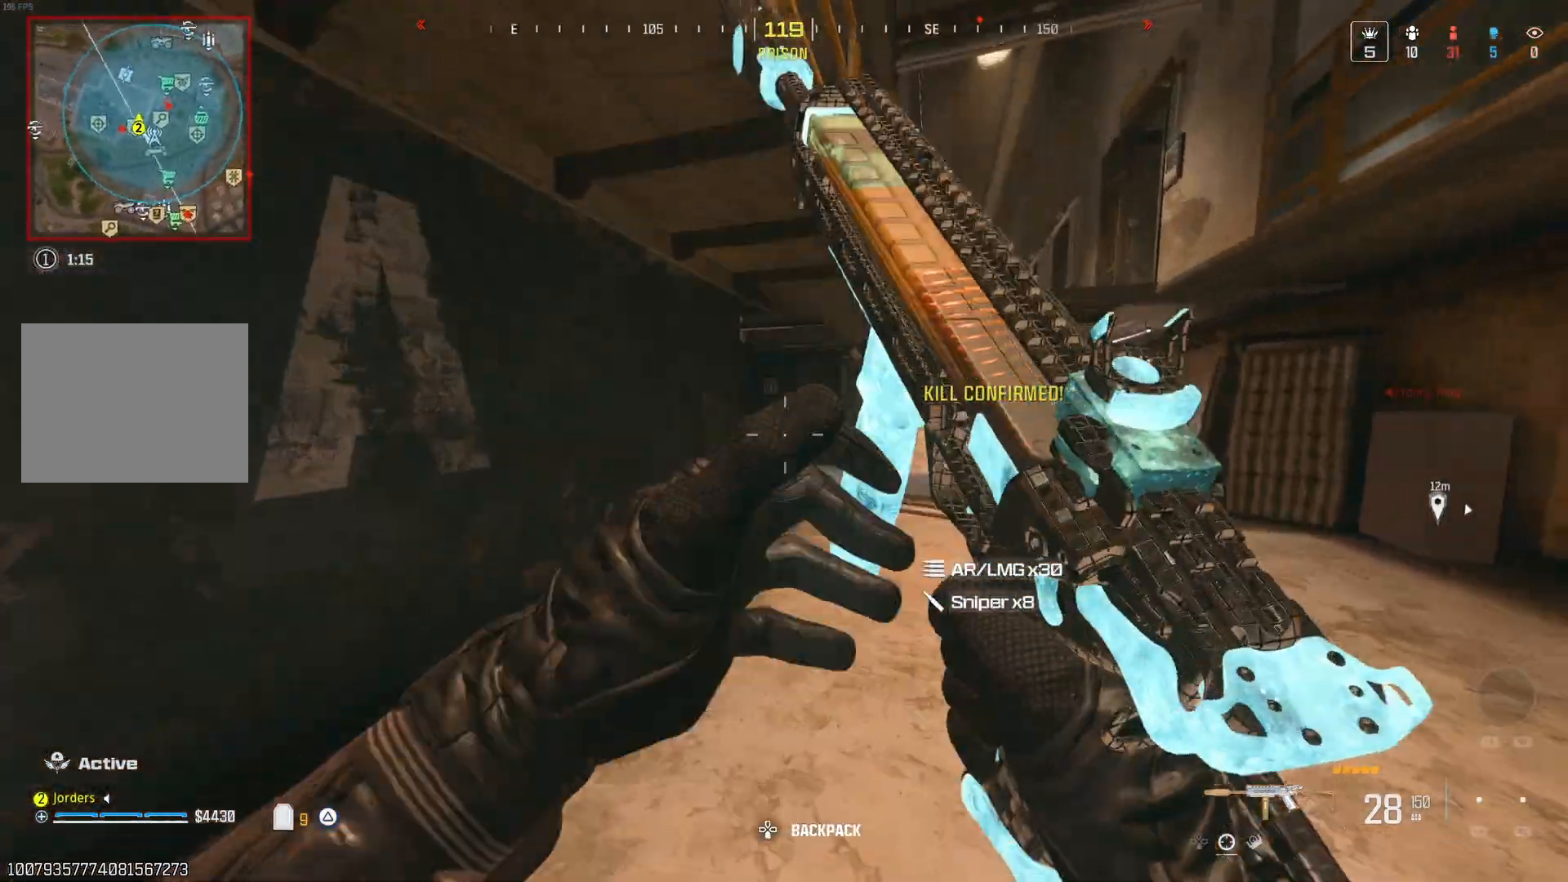
{"buttons": [], "left_stick": "center", "right_stick": "right", "events": [[333, "A", "down"], [400, "right_stick", "center"], [467, "A", "up"], [467, "right_stick", "right"]]}
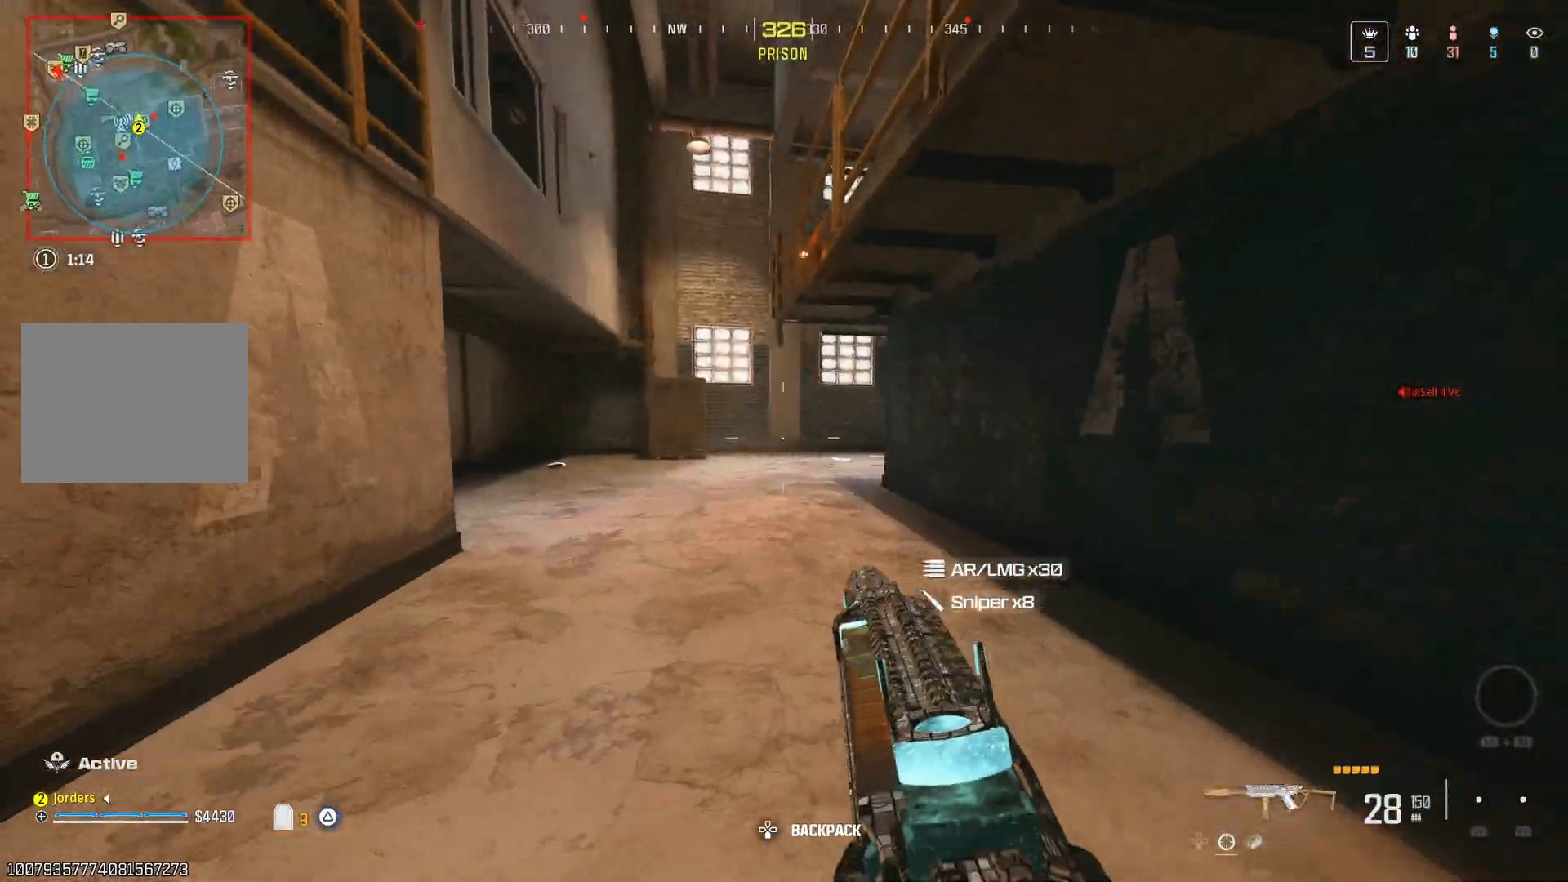
{"buttons": [], "left_stick": "center", "right_stick": "center", "events": [[50, "right_stick", "center"], [200, "right_stick", "right"], [467, "right_stick", "center"]]}
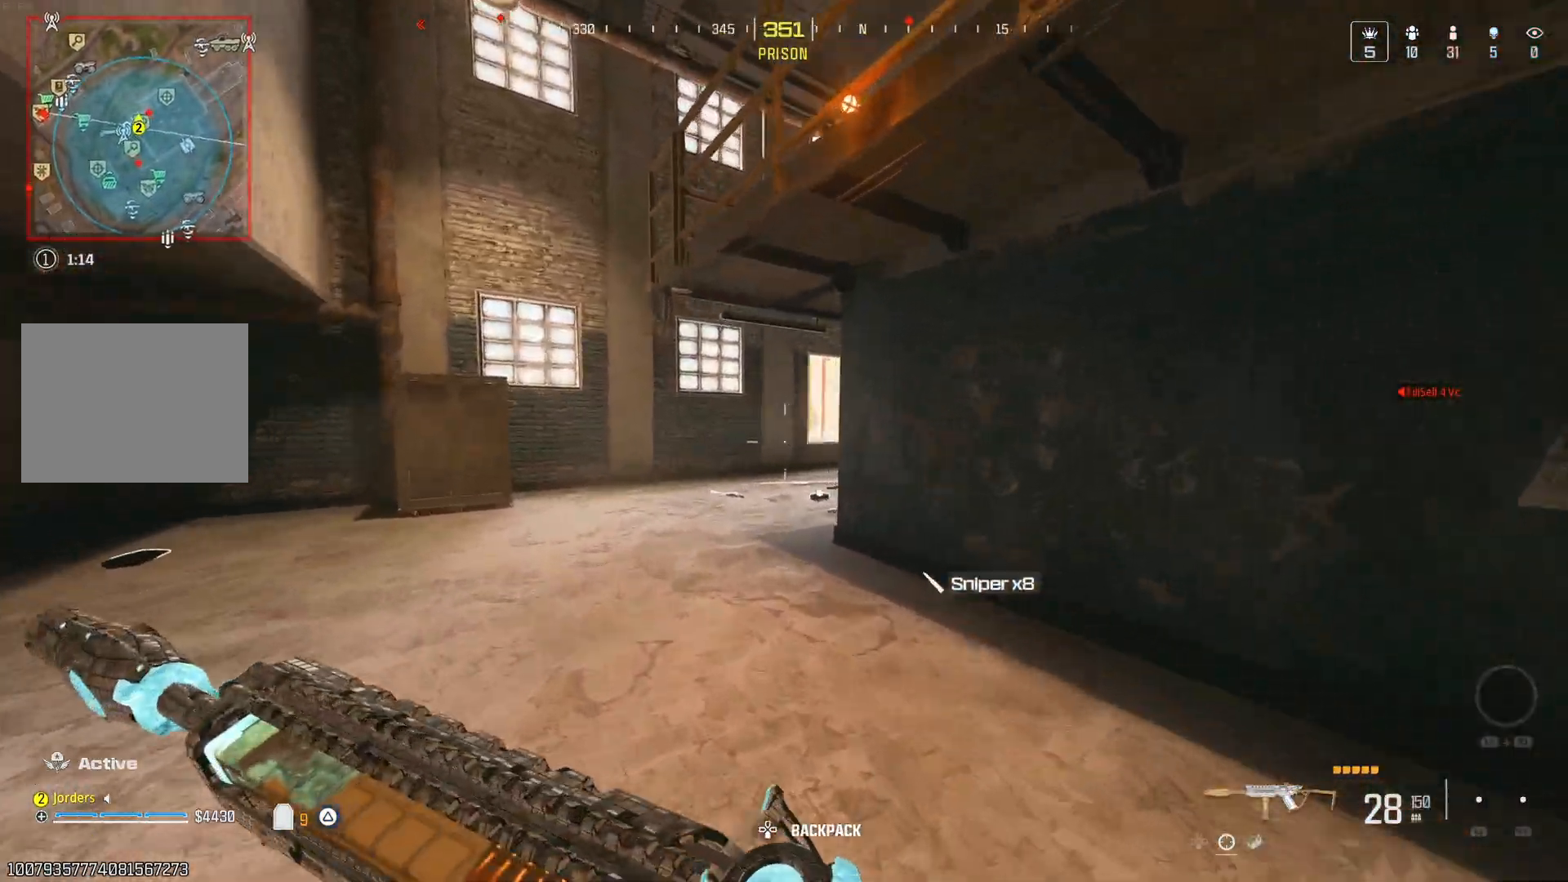
{"buttons": [], "left_stick": "left", "right_stick": "up-right", "events": [[117, "right_stick", "right"], [300, "A", "down"], [317, "left_stick", "left"], [317, "right_stick", "center"], [367, "right_stick", "left"], [400, "A", "up"], [500, "right_stick", "up-right"]]}
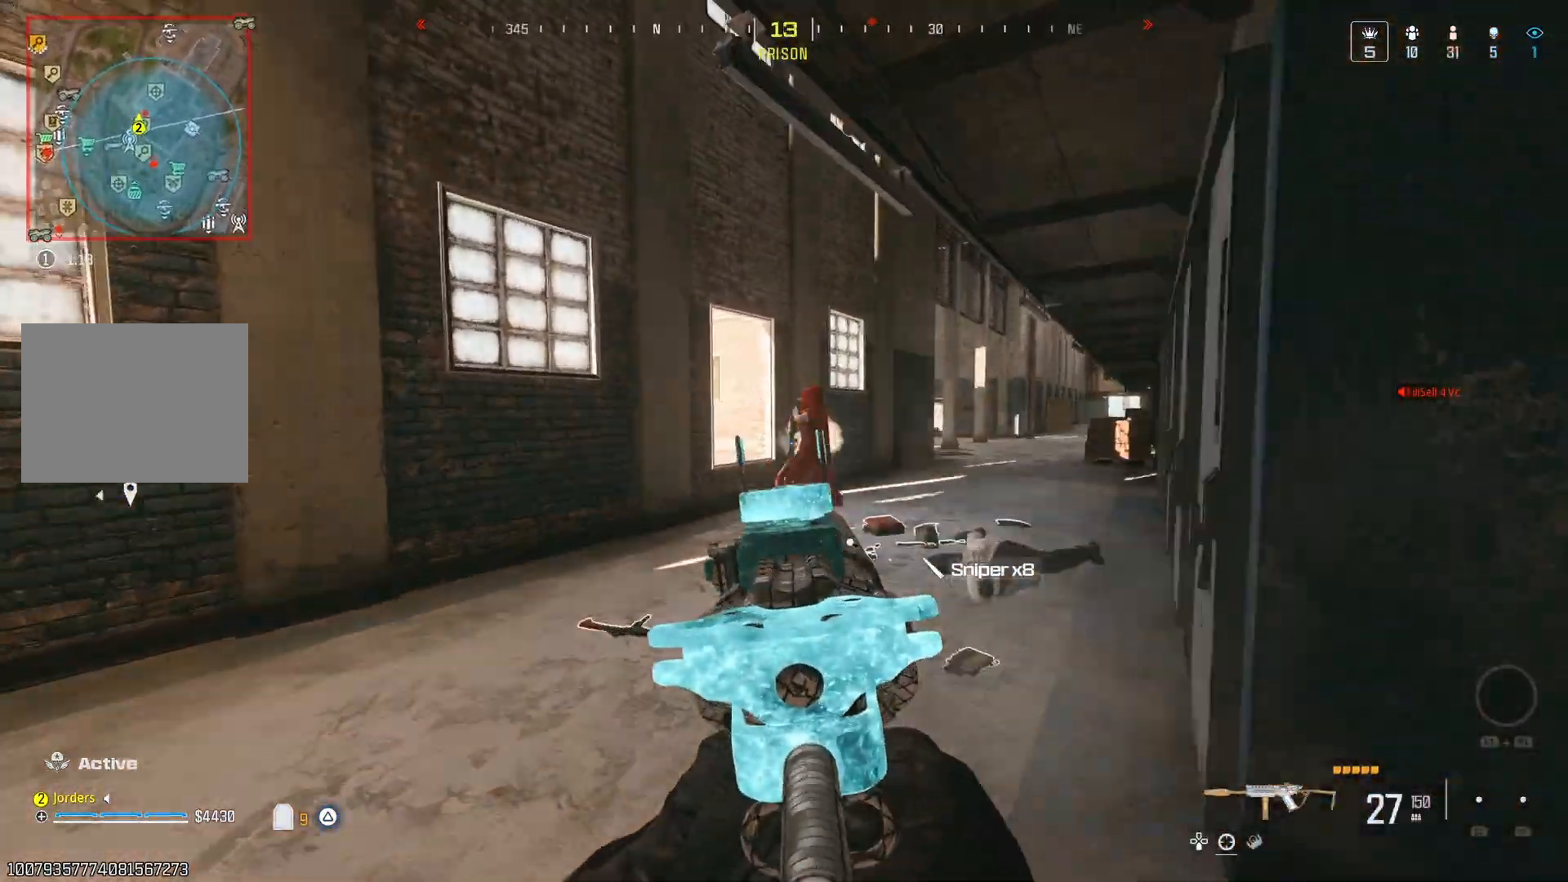
{"buttons": [], "left_stick": "down", "right_stick": "center", "events": [[67, "right_stick", "right"], [100, "left_stick", "center"], [200, "right_stick", "center"], [283, "right_stick", "right"], [400, "right_stick", "center"], [483, "left_stick", "down"]]}
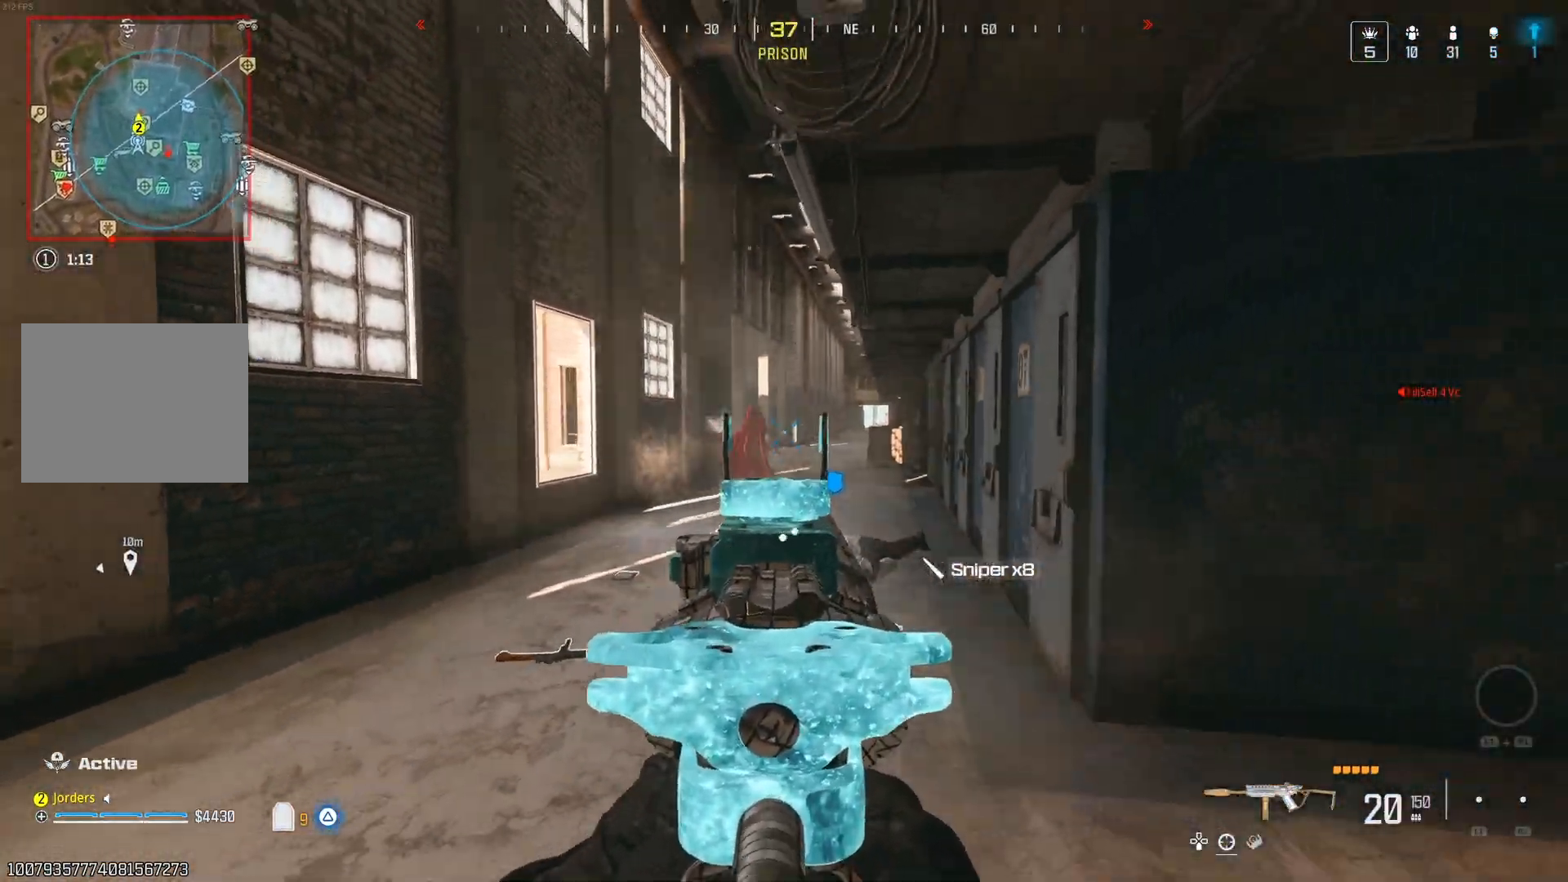
{"buttons": [], "left_stick": "center", "right_stick": "down", "events": [[33, "right_stick", "left"], [100, "left_stick", "center"], [117, "right_stick", "center"], [150, "left_stick", "down-right"], [167, "right_stick", "right"], [267, "right_stick", "down"], [300, "left_stick", "down-left"], [383, "left_stick", "center"]]}
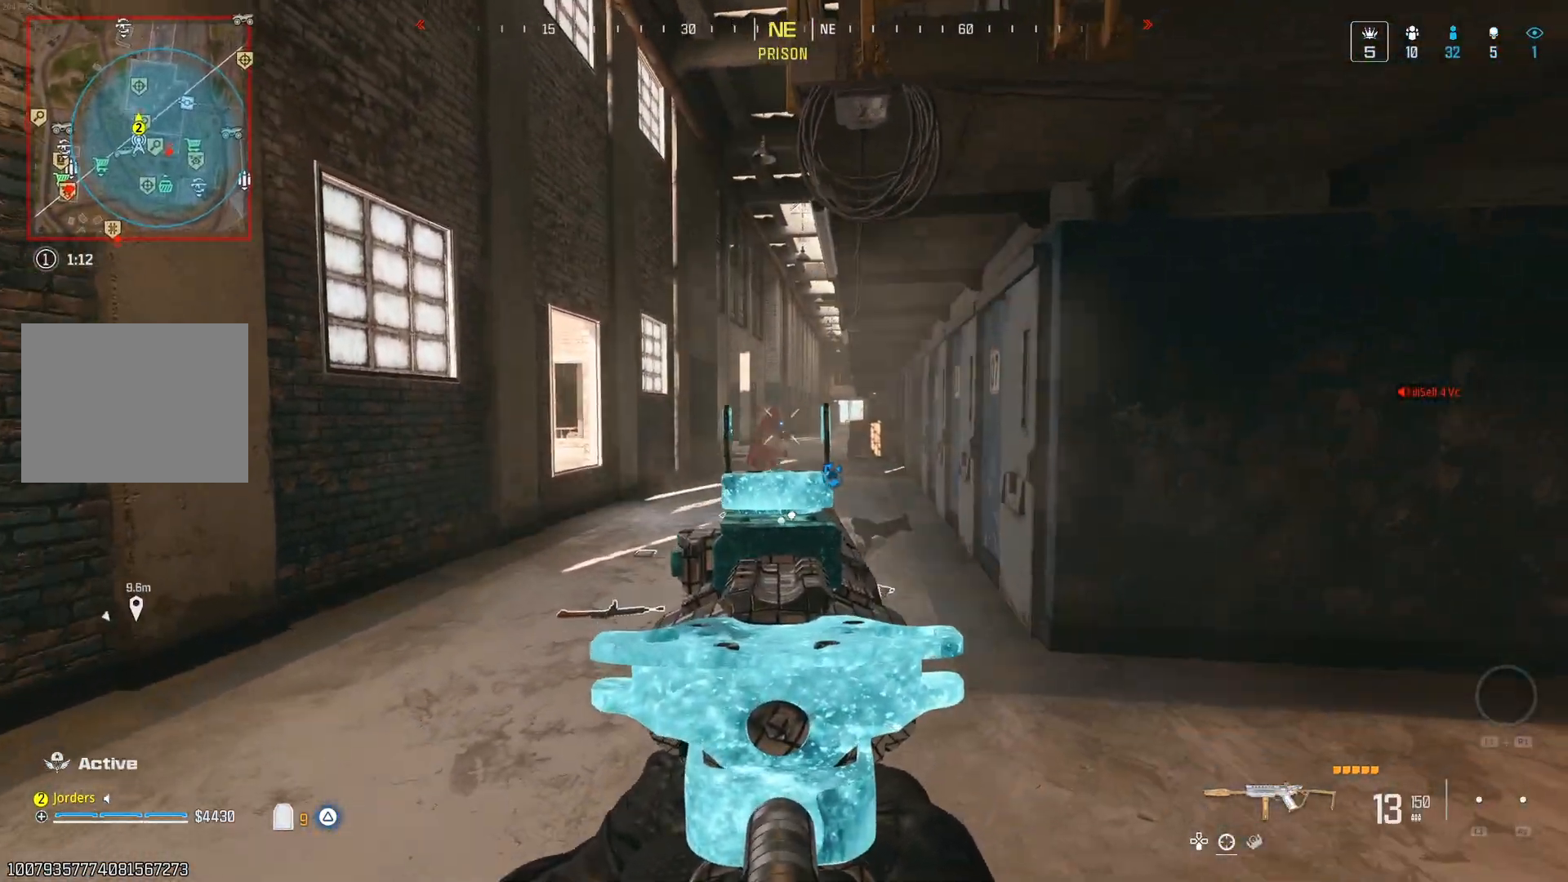
{"buttons": [], "left_stick": "down-right", "right_stick": "down-left", "events": [[133, "right_stick", "center"], [333, "right_stick", "left"], [433, "left_stick", "down-right"], [467, "right_stick", "down-left"]]}
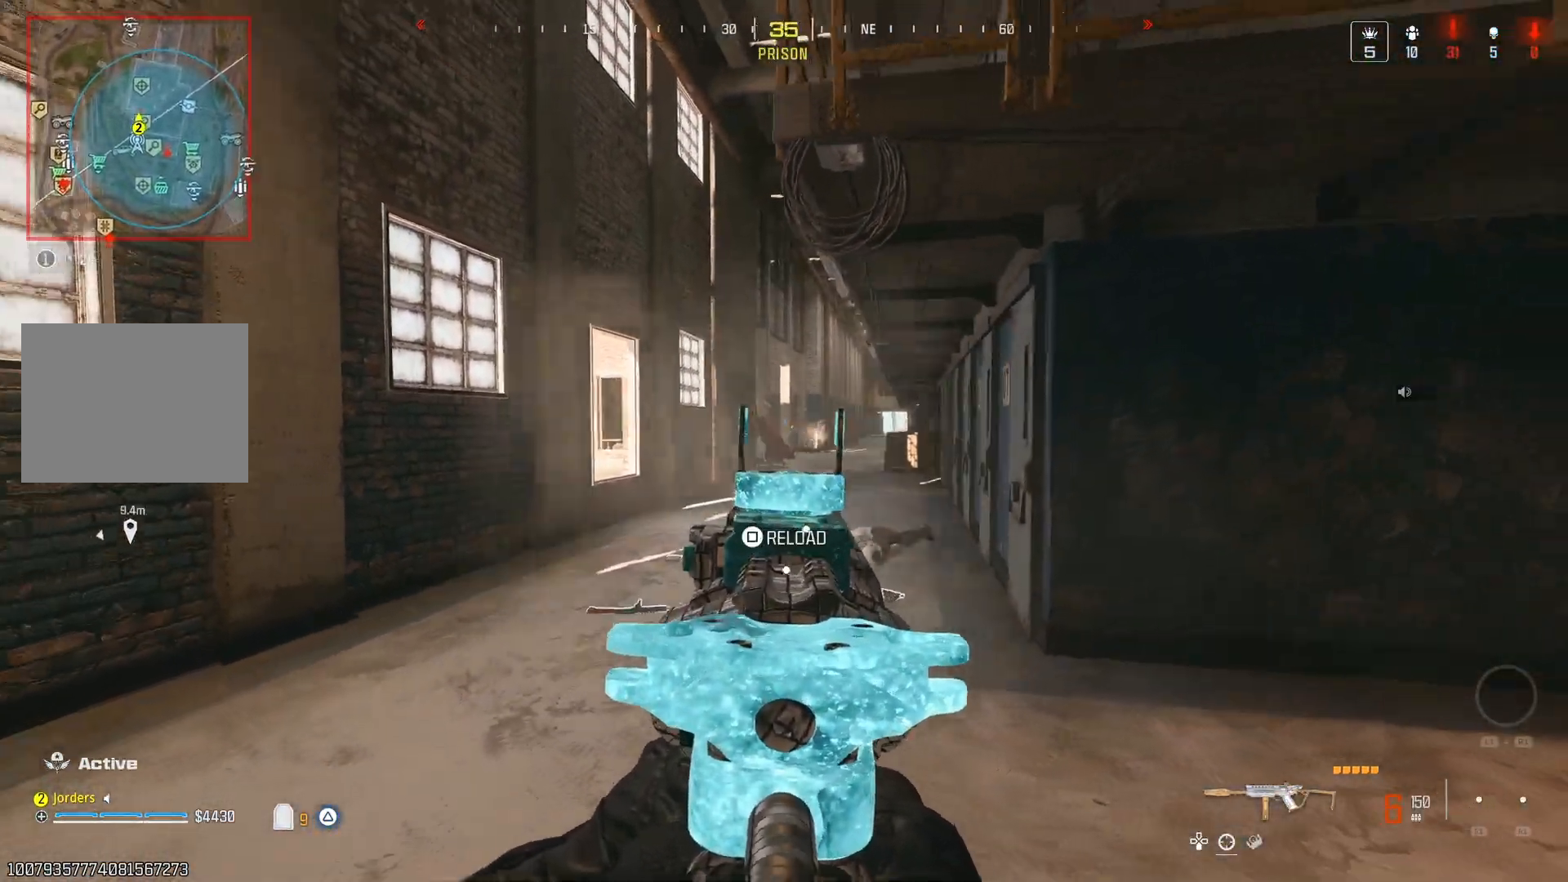
{"buttons": [], "left_stick": "center", "right_stick": "center", "events": [[150, "right_stick", "center"], [250, "left_stick", "right"], [350, "left_stick", "center"]]}
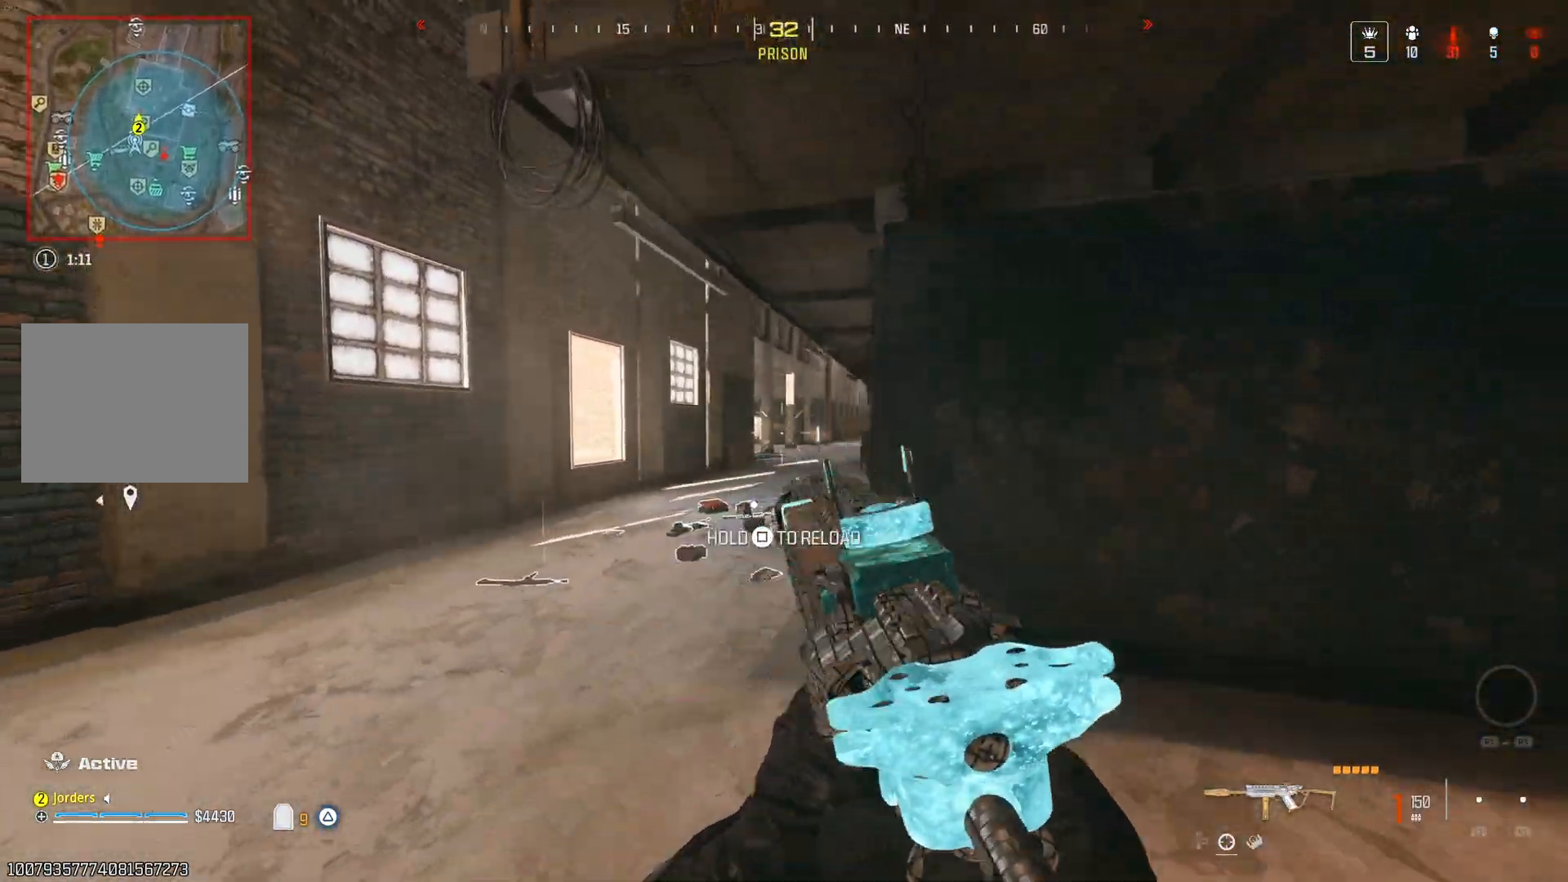
{"buttons": [], "left_stick": "right", "right_stick": "right", "events": [[133, "X", "down"], [183, "X", "up"], [183, "left_stick", "down-right"], [367, "right_stick", "right"], [433, "left_stick", "right"]]}
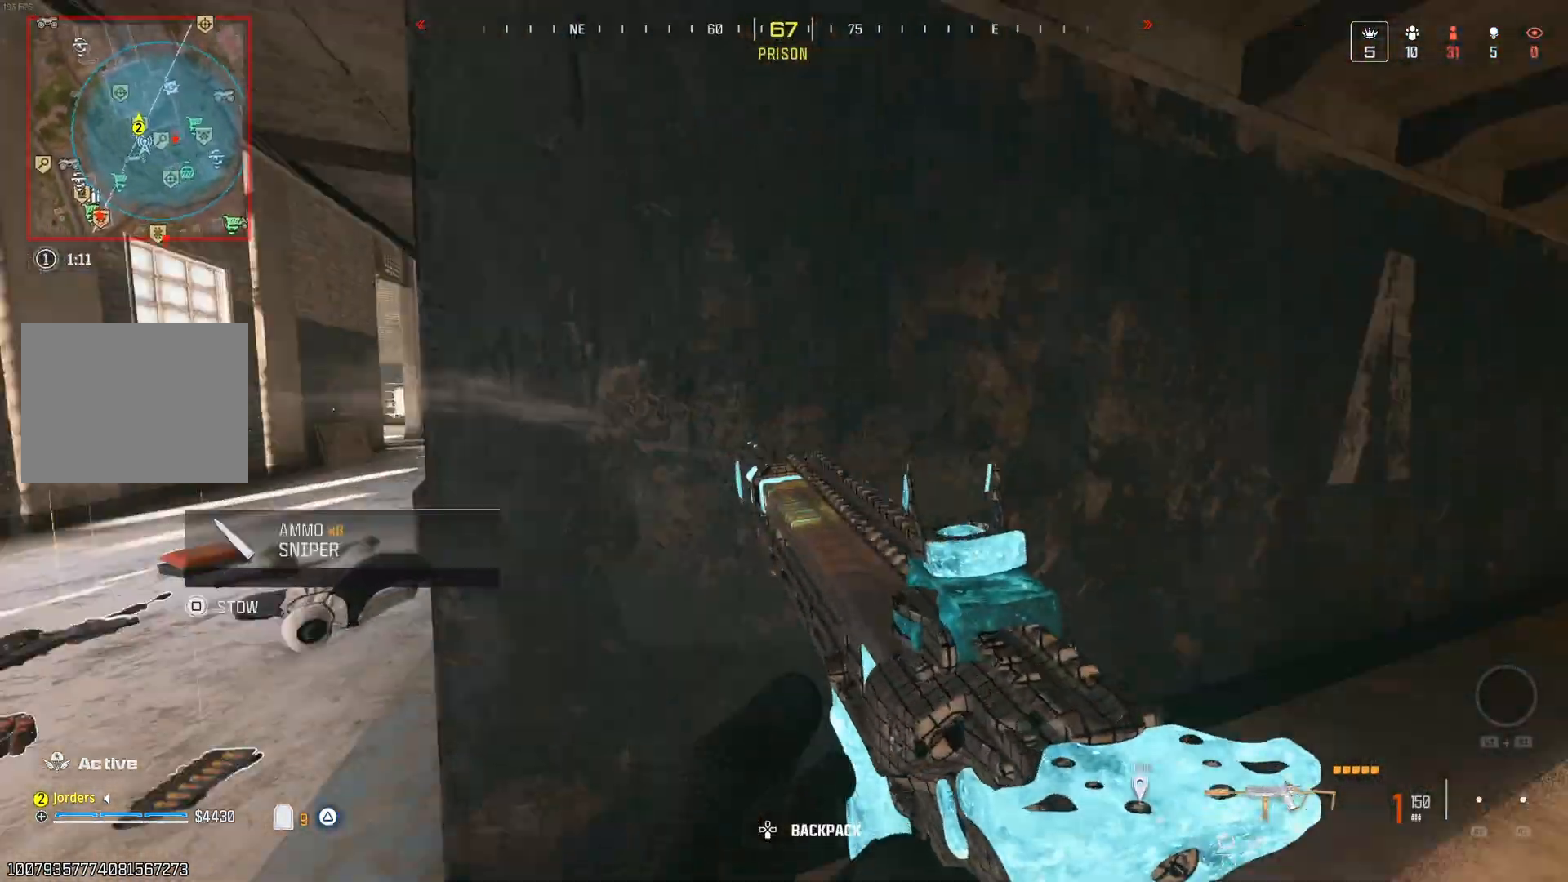
{"buttons": [], "left_stick": "center", "right_stick": "left", "events": [[67, "left_stick", "center"], [167, "right_stick", "center"], [500, "right_stick", "left"]]}
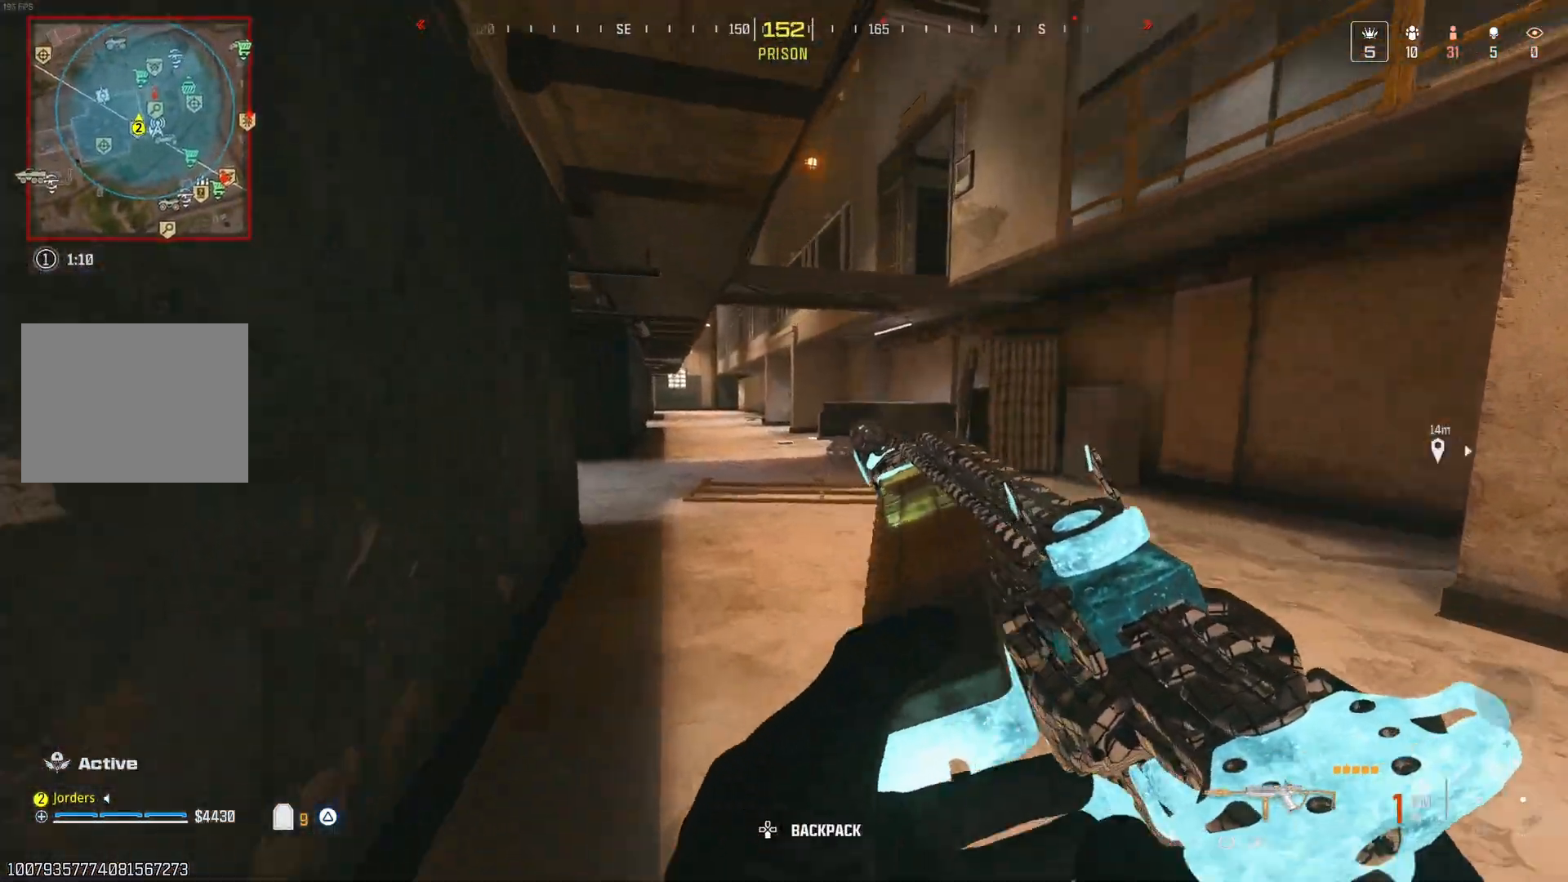
{"buttons": [], "left_stick": "left", "right_stick": "left", "events": [[17, "A", "down"], [133, "A", "up"], [167, "right_stick", "center"], [333, "right_stick", "left"], [500, "left_stick", "left"]]}
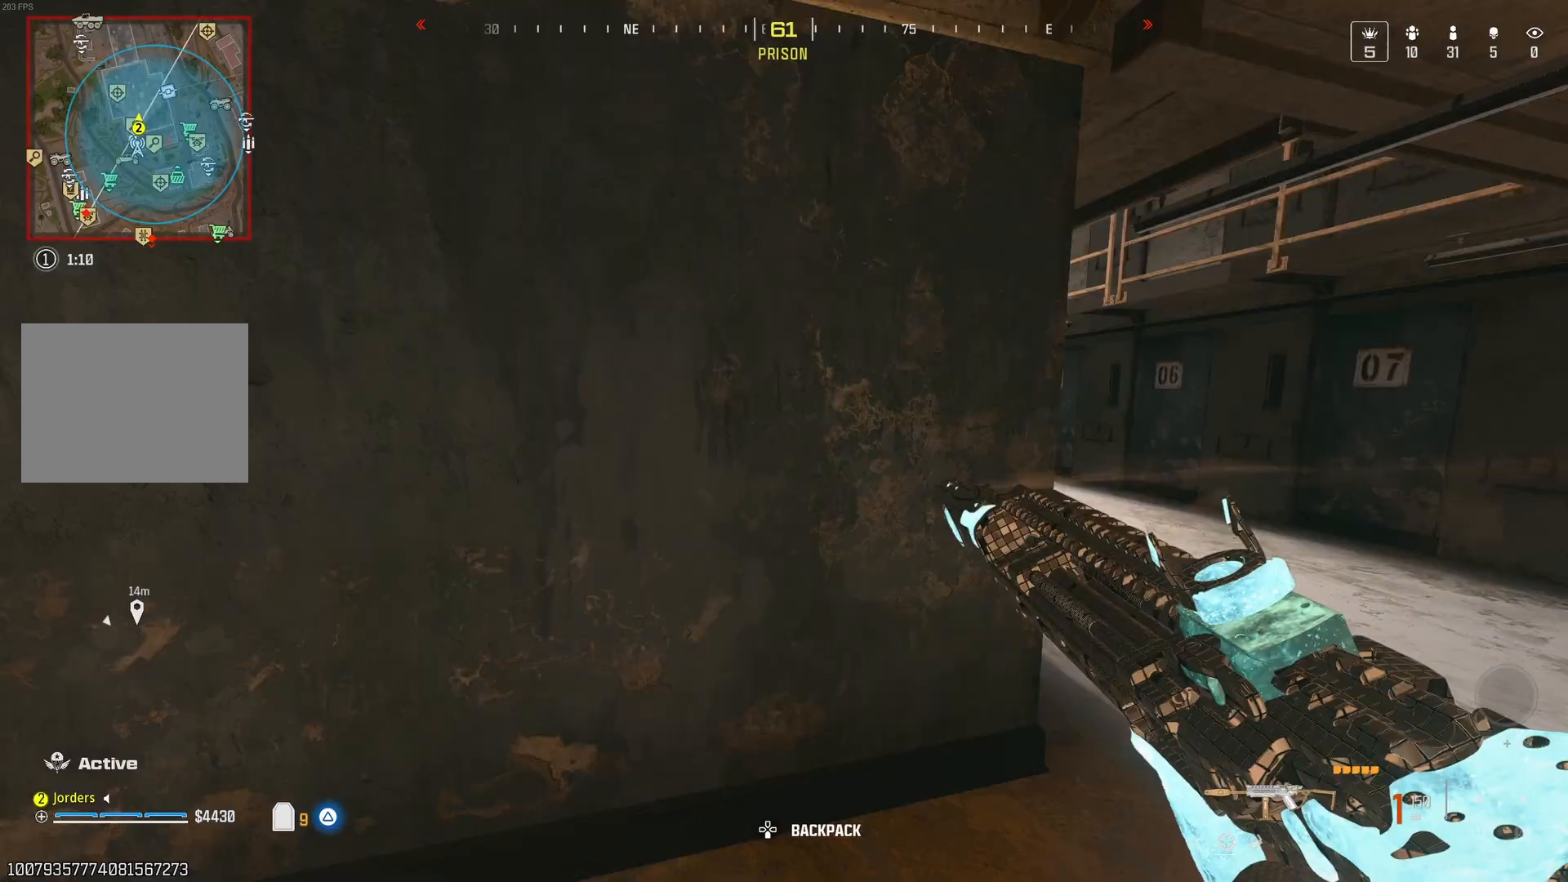
{"buttons": [], "left_stick": "left", "right_stick": "center"}
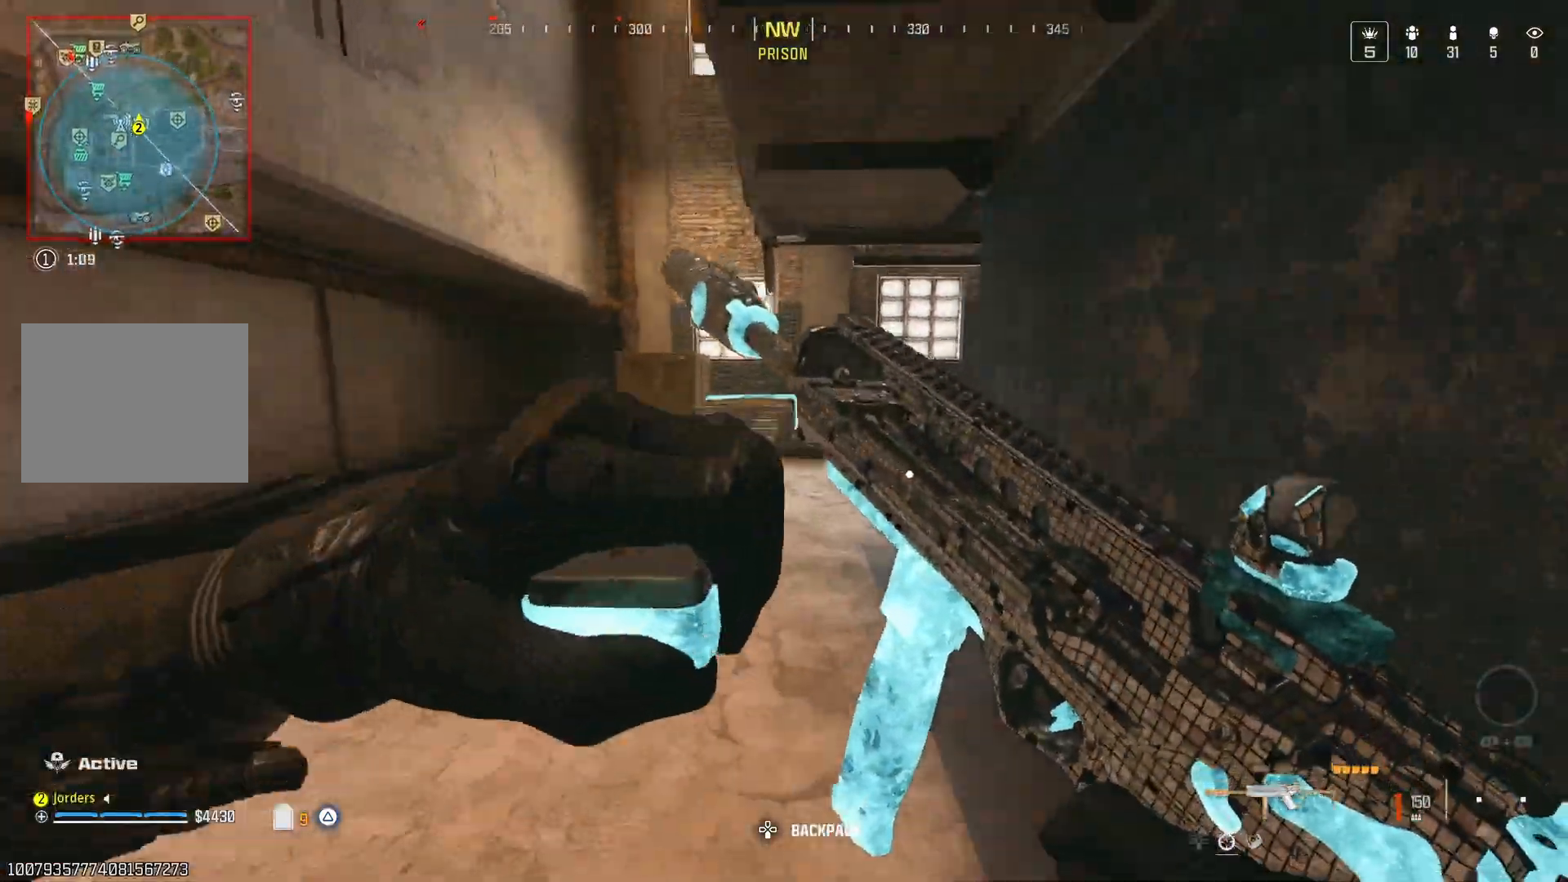
{"buttons": [], "left_stick": "left", "right_stick": "right", "events": [[50, "right_stick", "right"], [133, "right_stick", "center"], [267, "right_stick", "right"], [433, "right_stick", "center"], [483, "right_stick", "right"]]}
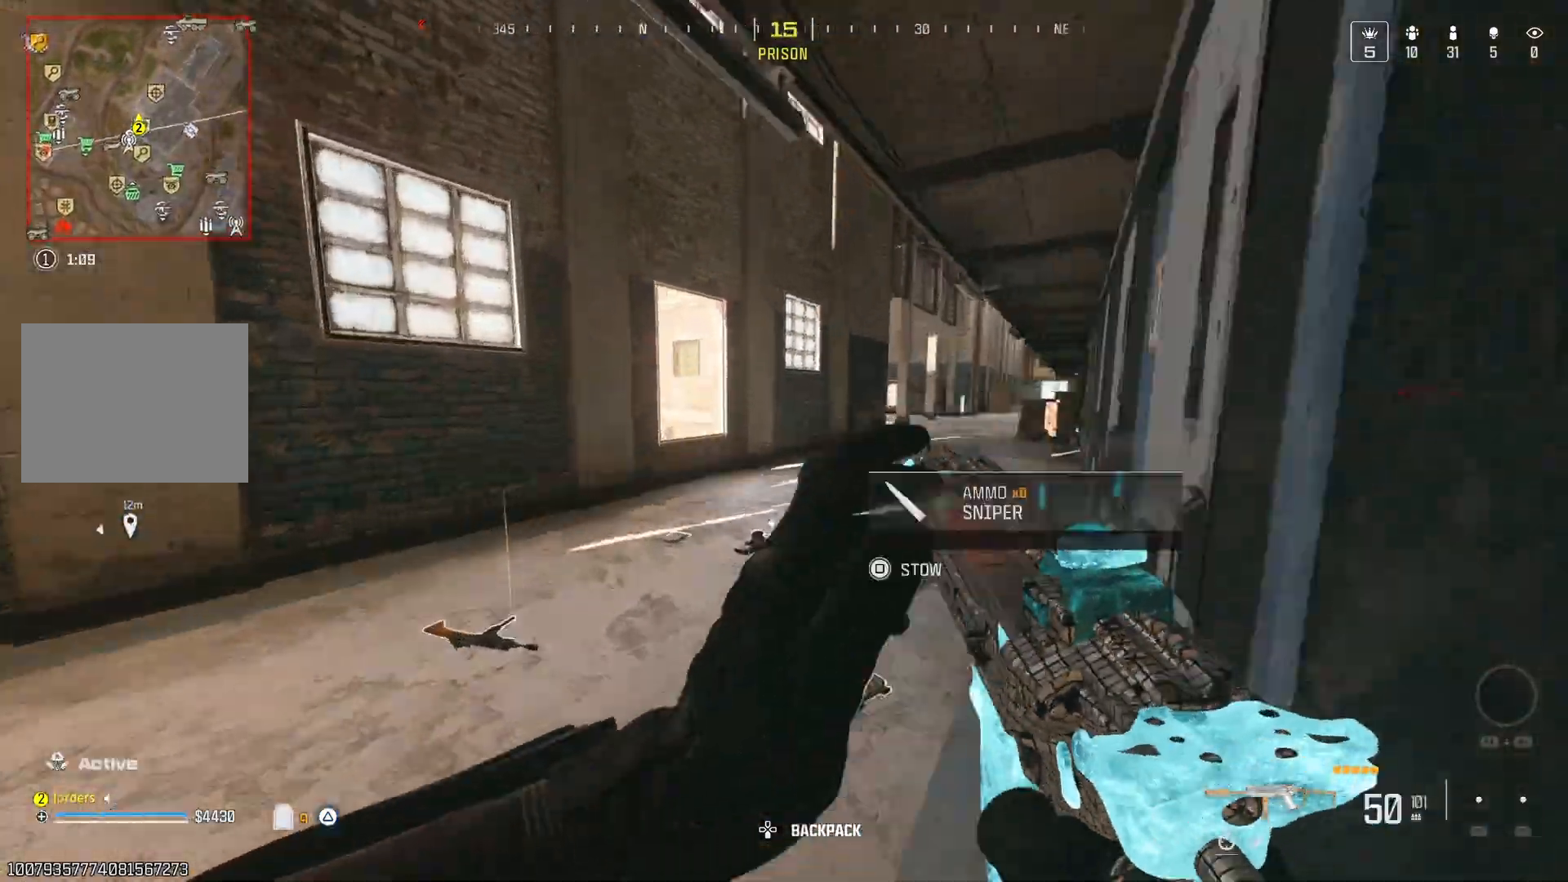
{"buttons": ["A"], "left_stick": "center", "right_stick": "center", "events": [[67, "left_stick", "center"], [133, "right_stick", "center"], [200, "Y", "down"], [267, "Y", "up"], [317, "Y", "down"], [400, "Y", "up"], [467, "A", "down"]]}
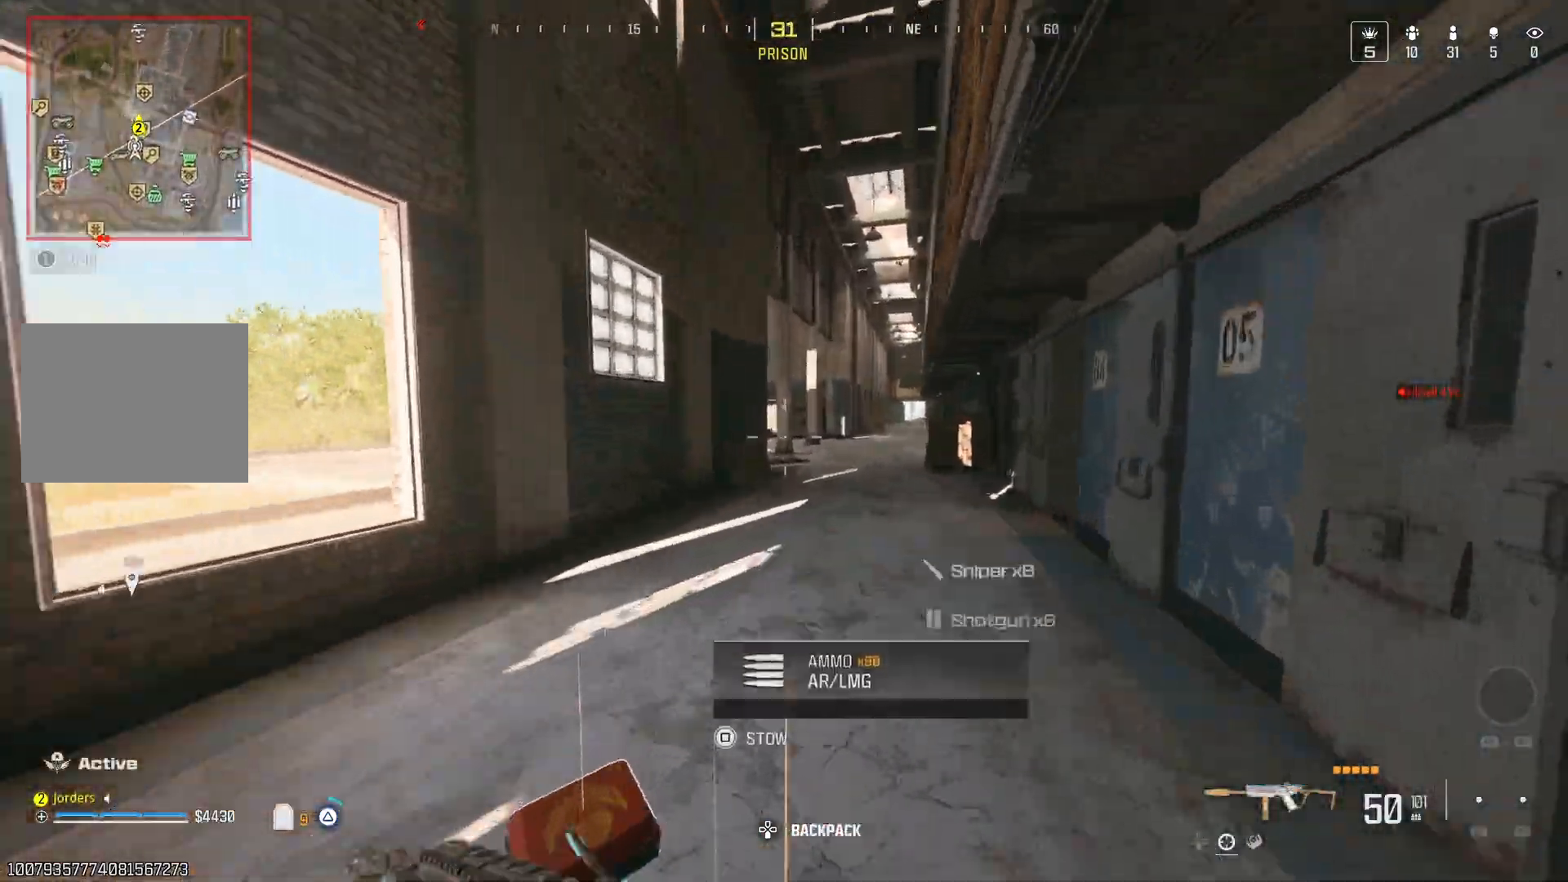
{"buttons": [], "left_stick": "center", "right_stick": "left", "events": [[33, "A", "up"], [33, "Y", "down"], [117, "A", "down"], [117, "Y", "up"], [183, "A", "up"], [483, "right_stick", "left"]]}
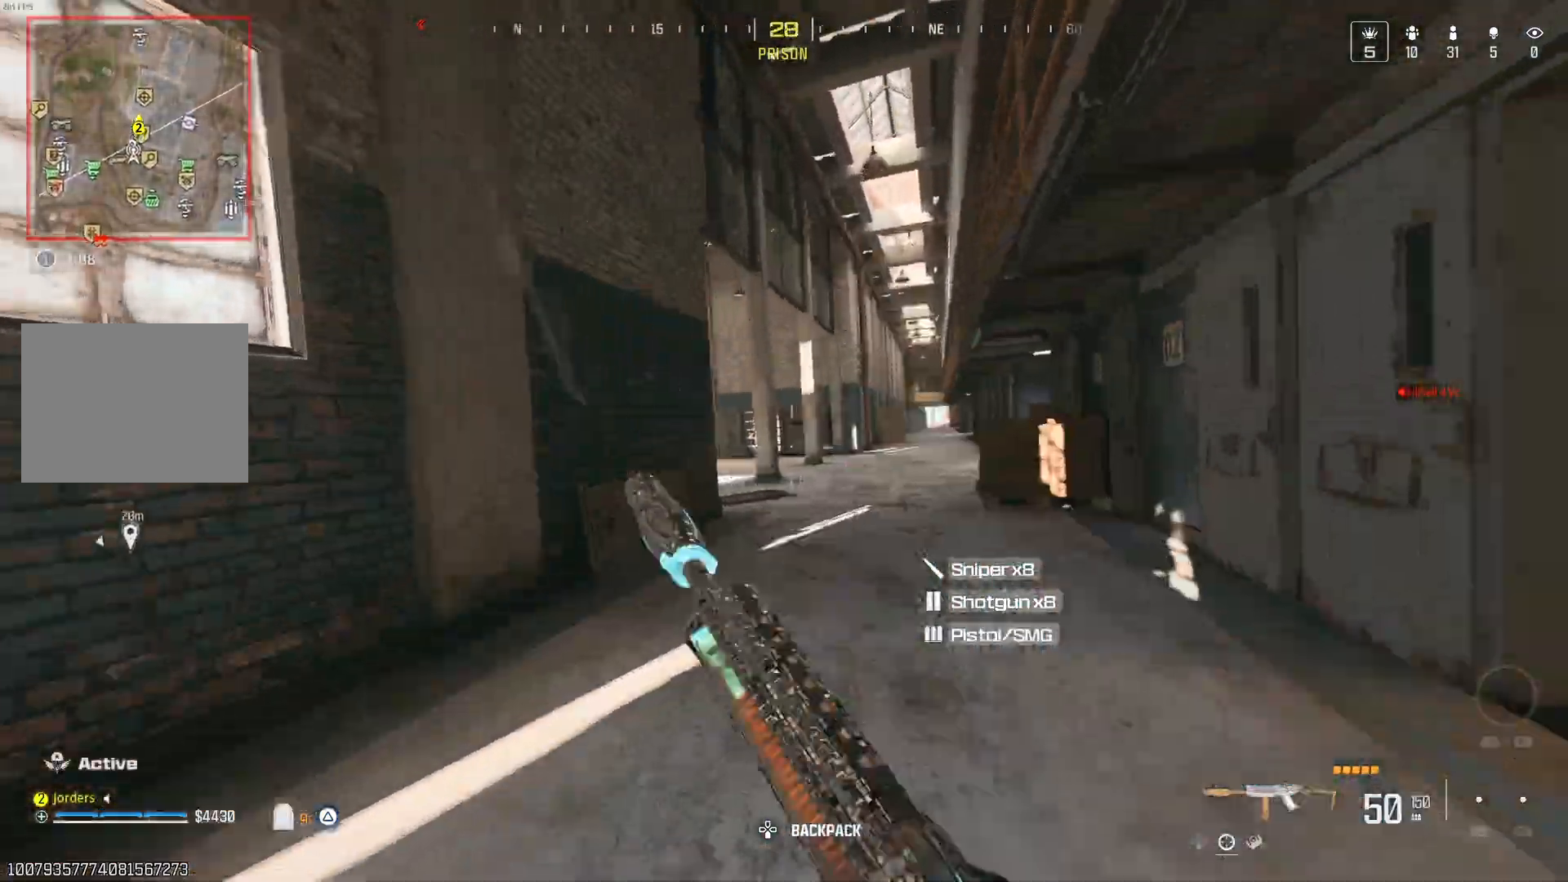
{"buttons": [], "left_stick": "center", "right_stick": "left", "events": [[117, "right_stick", "center"], [417, "right_stick", "left"]]}
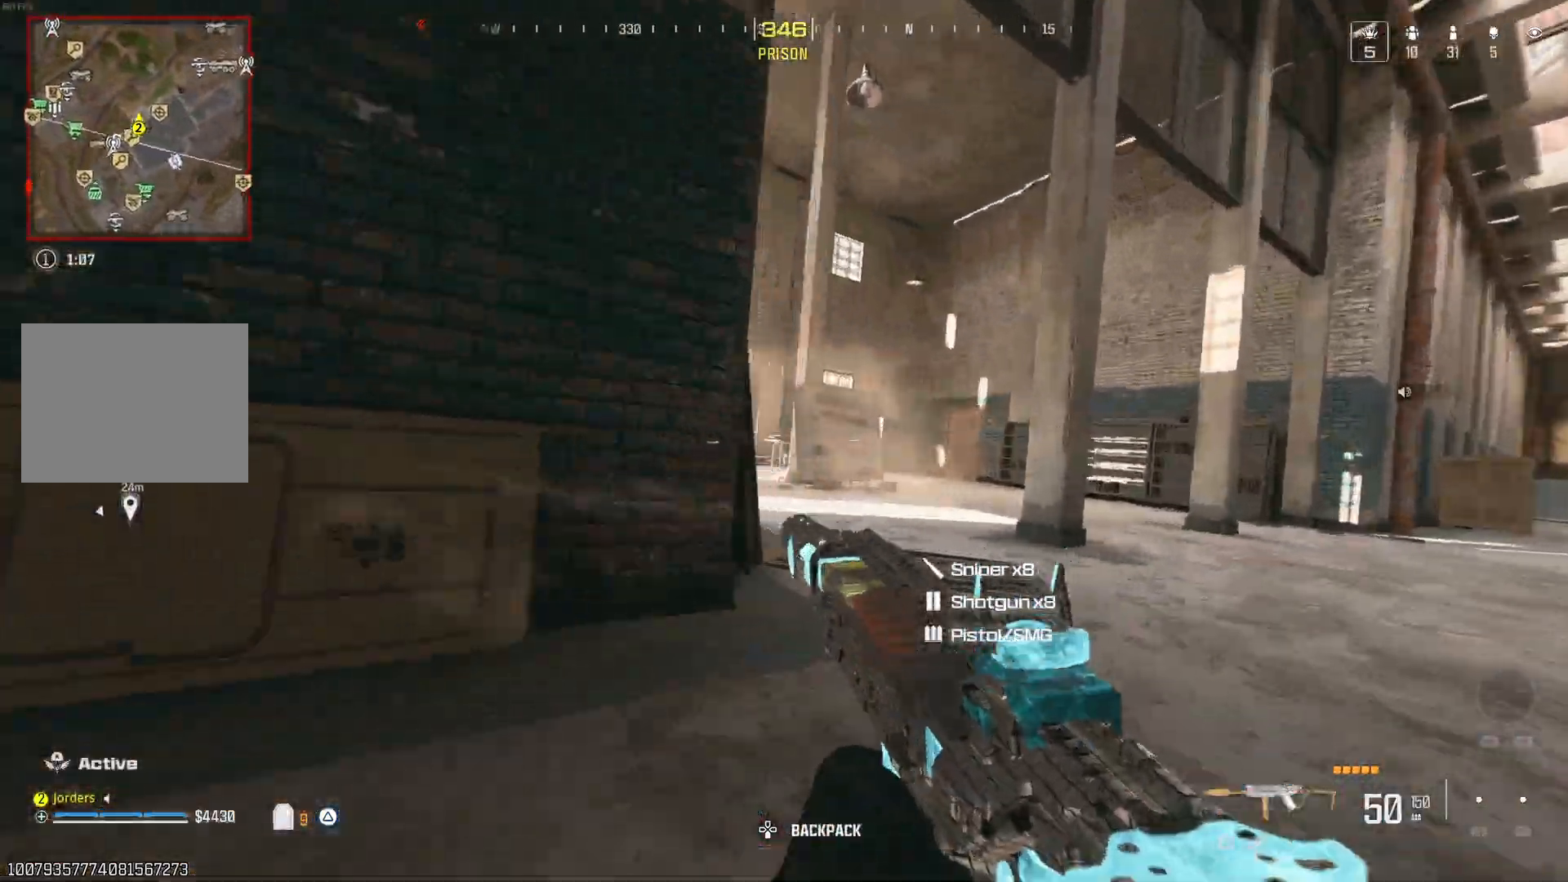
{"buttons": [], "left_stick": "center", "right_stick": "right", "events": [[33, "right_stick", "center"], [117, "right_stick", "left"], [183, "A", "down"], [267, "right_stick", "center"], [283, "A", "up"], [367, "right_stick", "right"]]}
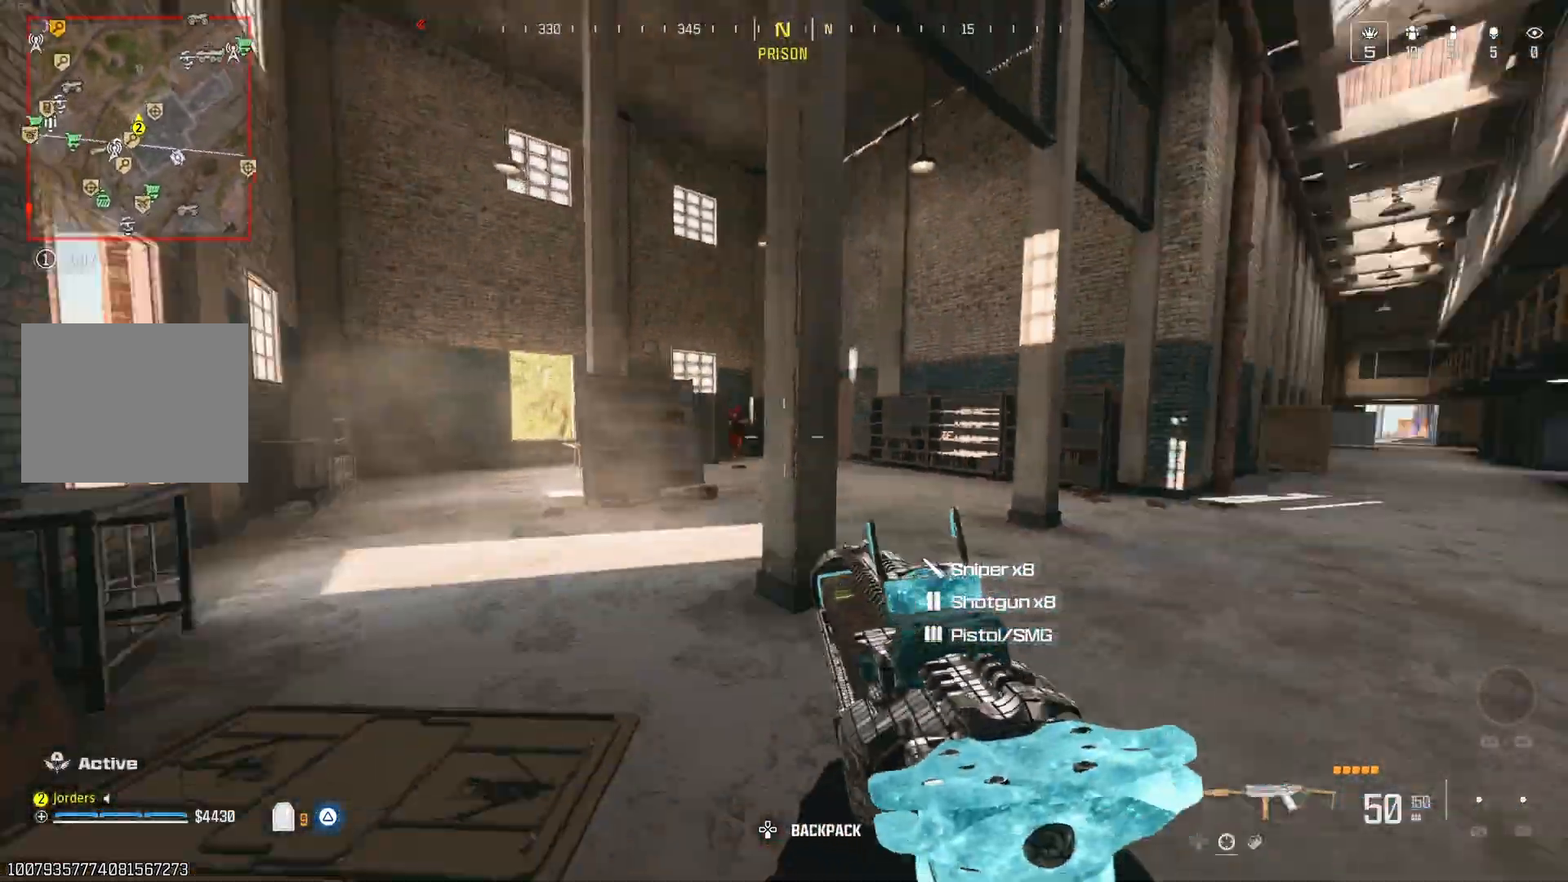
{"buttons": [], "left_stick": "center", "right_stick": "left", "events": [[133, "right_stick", "left"], [383, "right_stick", "center"], [483, "right_stick", "left"]]}
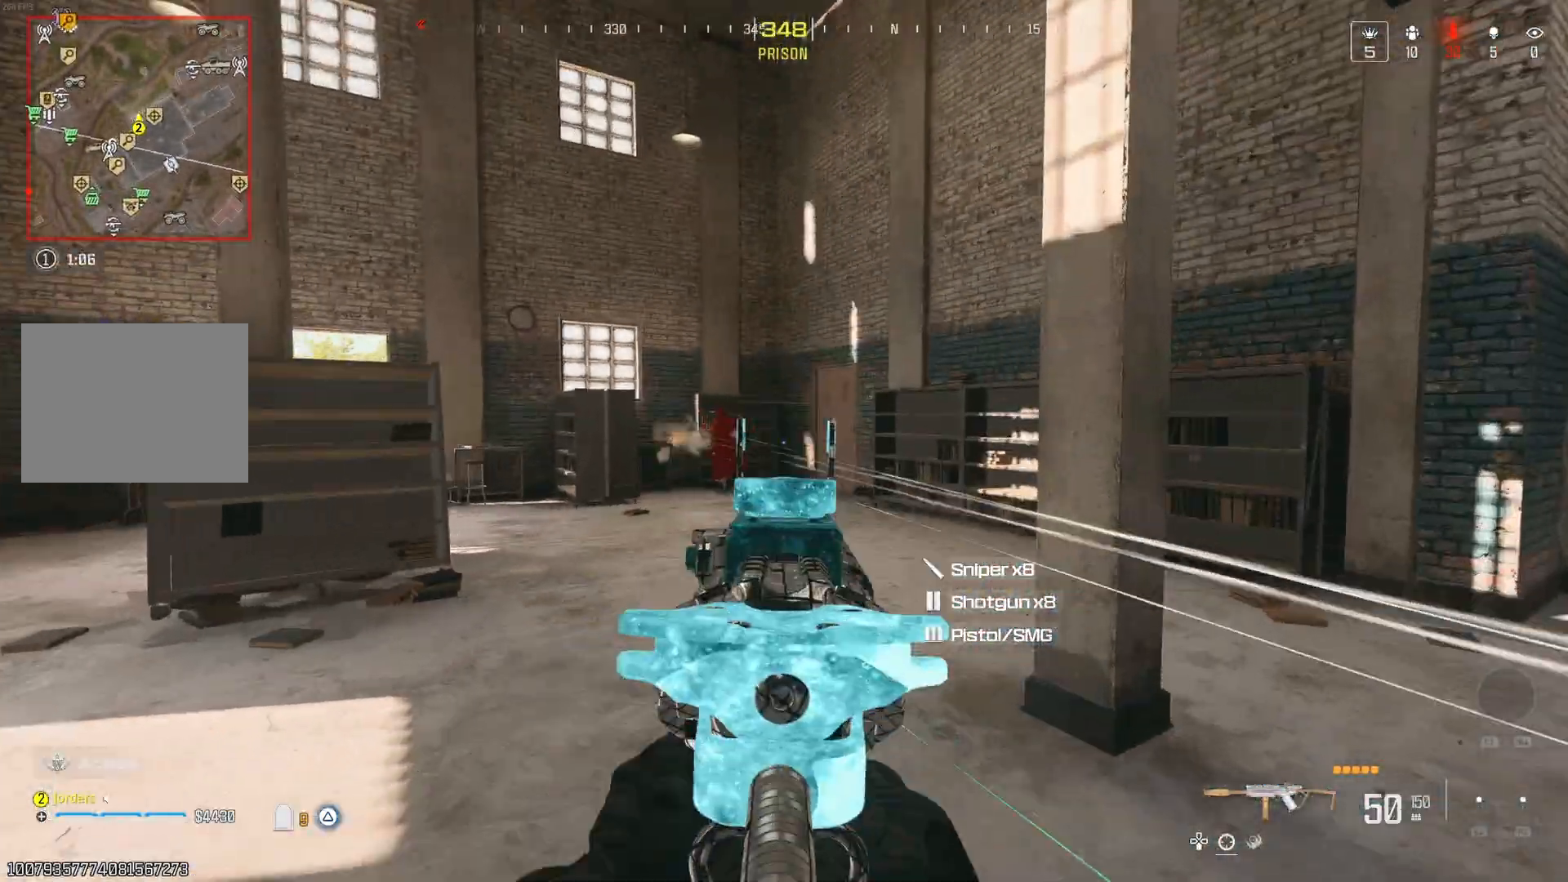
{"buttons": [], "left_stick": "down-left", "right_stick": "left", "events": [[117, "right_stick", "center"], [317, "left_stick", "down-left"], [317, "right_stick", "down-right"], [500, "right_stick", "left"]]}
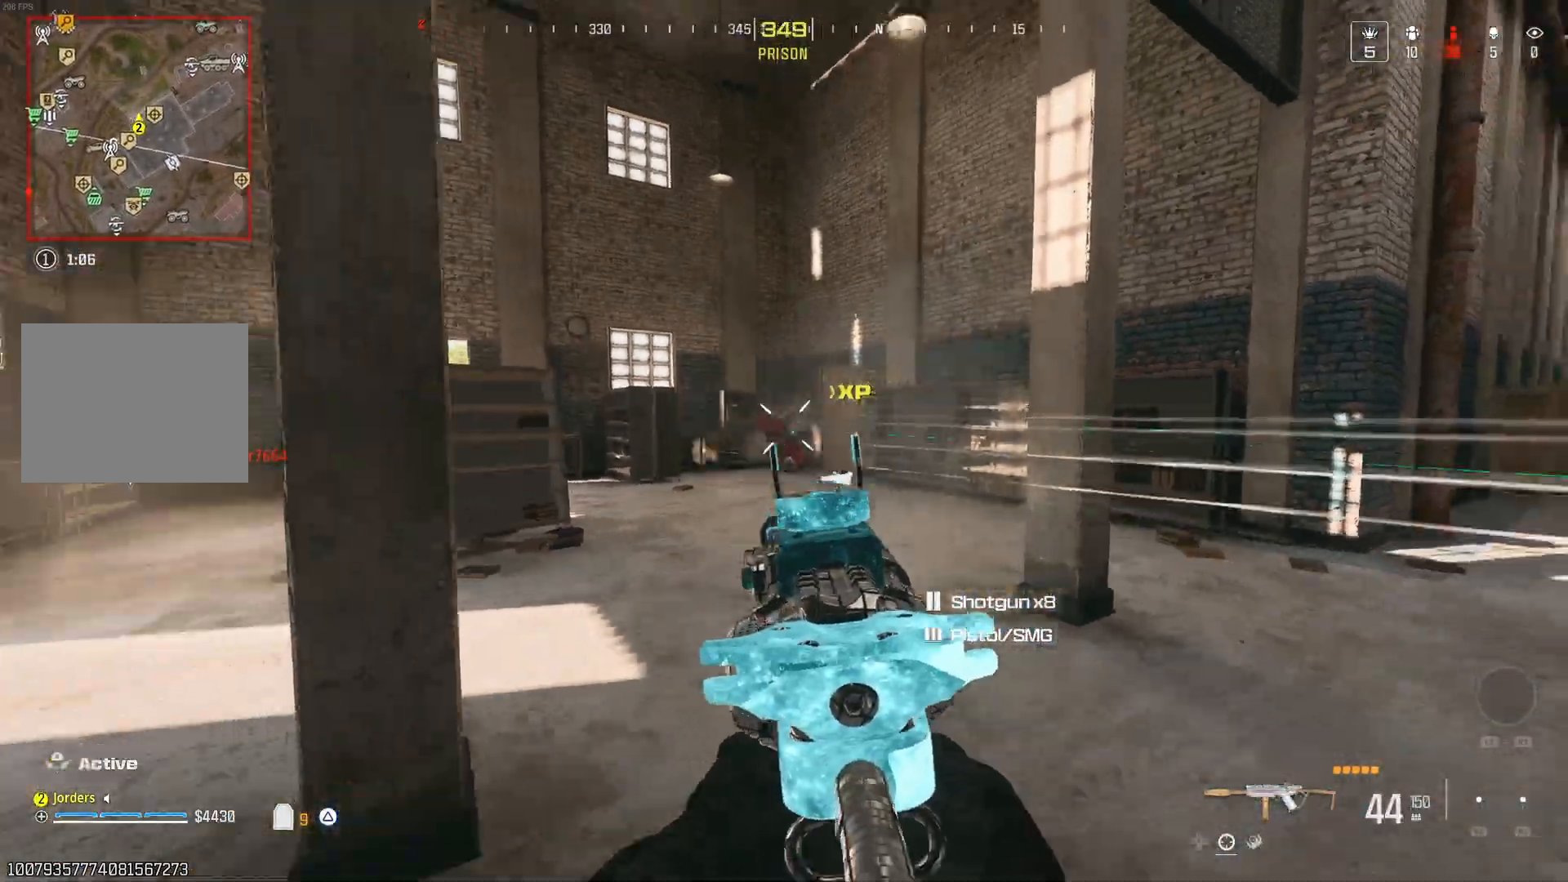
{"buttons": [], "left_stick": "center", "right_stick": "center", "events": [[50, "left_stick", "center"], [483, "right_stick", "center"]]}
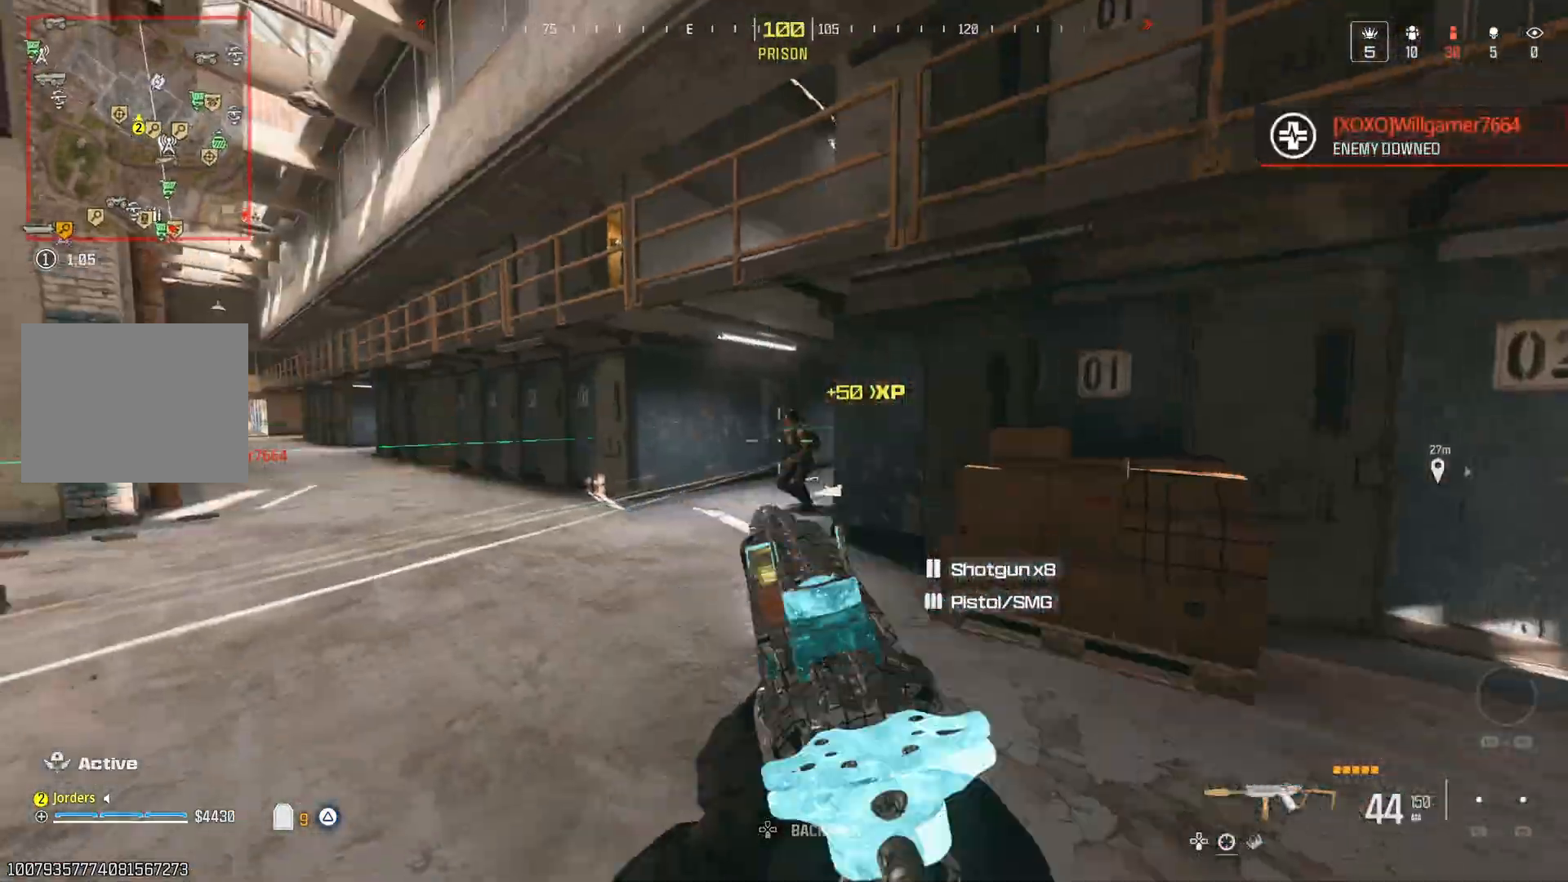
{"buttons": [], "left_stick": "center", "right_stick": "center", "events": [[283, "right_stick", "down-left"], [467, "right_stick", "center"]]}
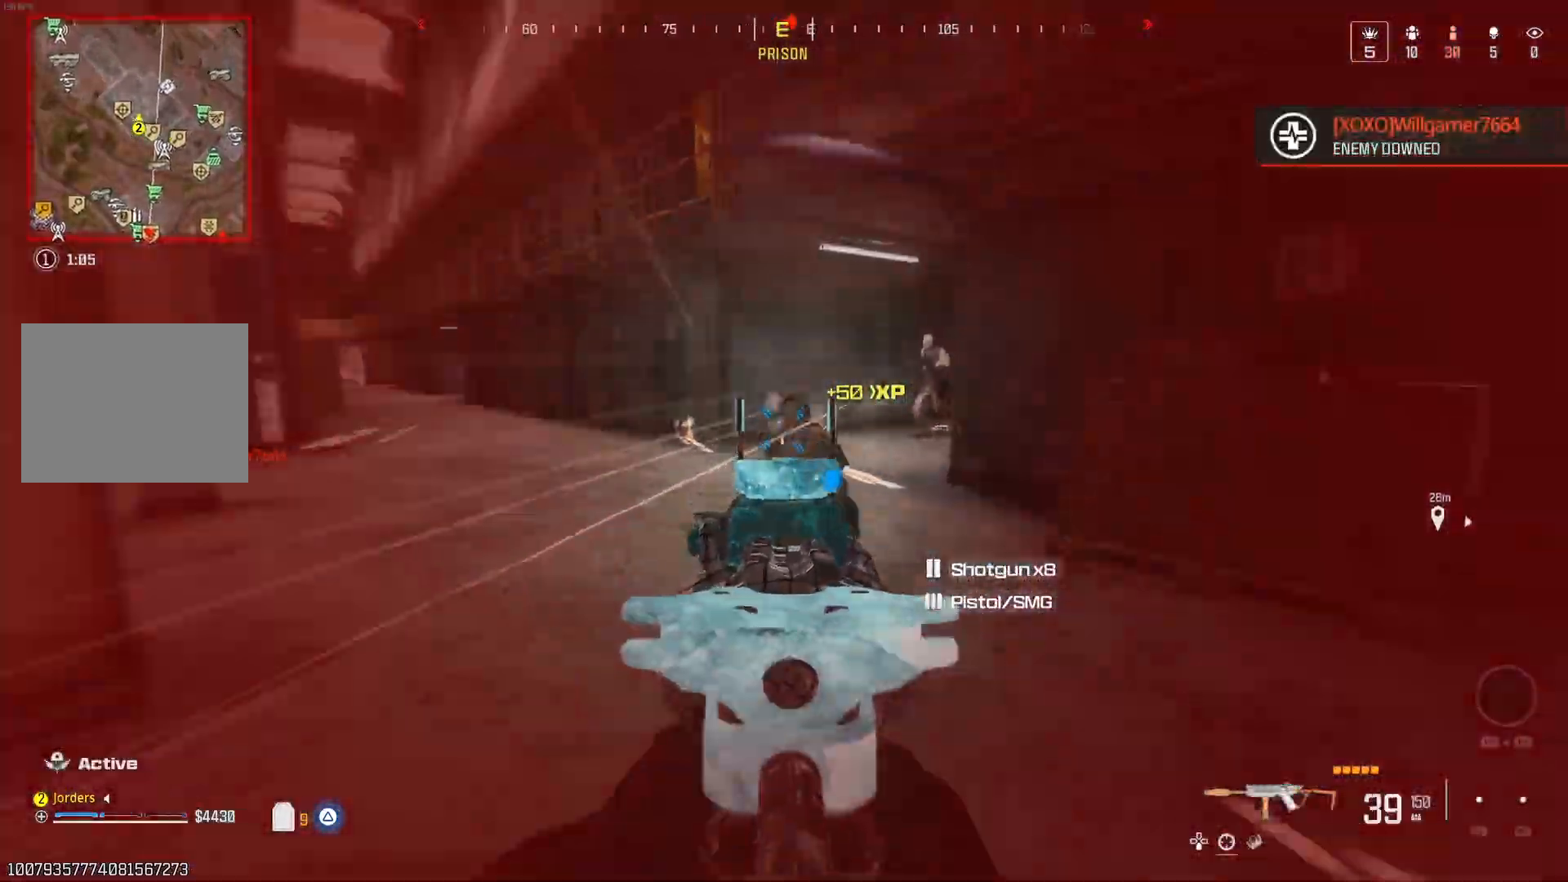
{"buttons": [], "left_stick": "down-right", "right_stick": "up-right", "events": [[167, "right_stick", "up"], [183, "left_stick", "down-right"], [250, "left_stick", "center"], [250, "right_stick", "up-right"], [367, "right_stick", "center"], [383, "left_stick", "down-right"], [433, "right_stick", "up-right"]]}
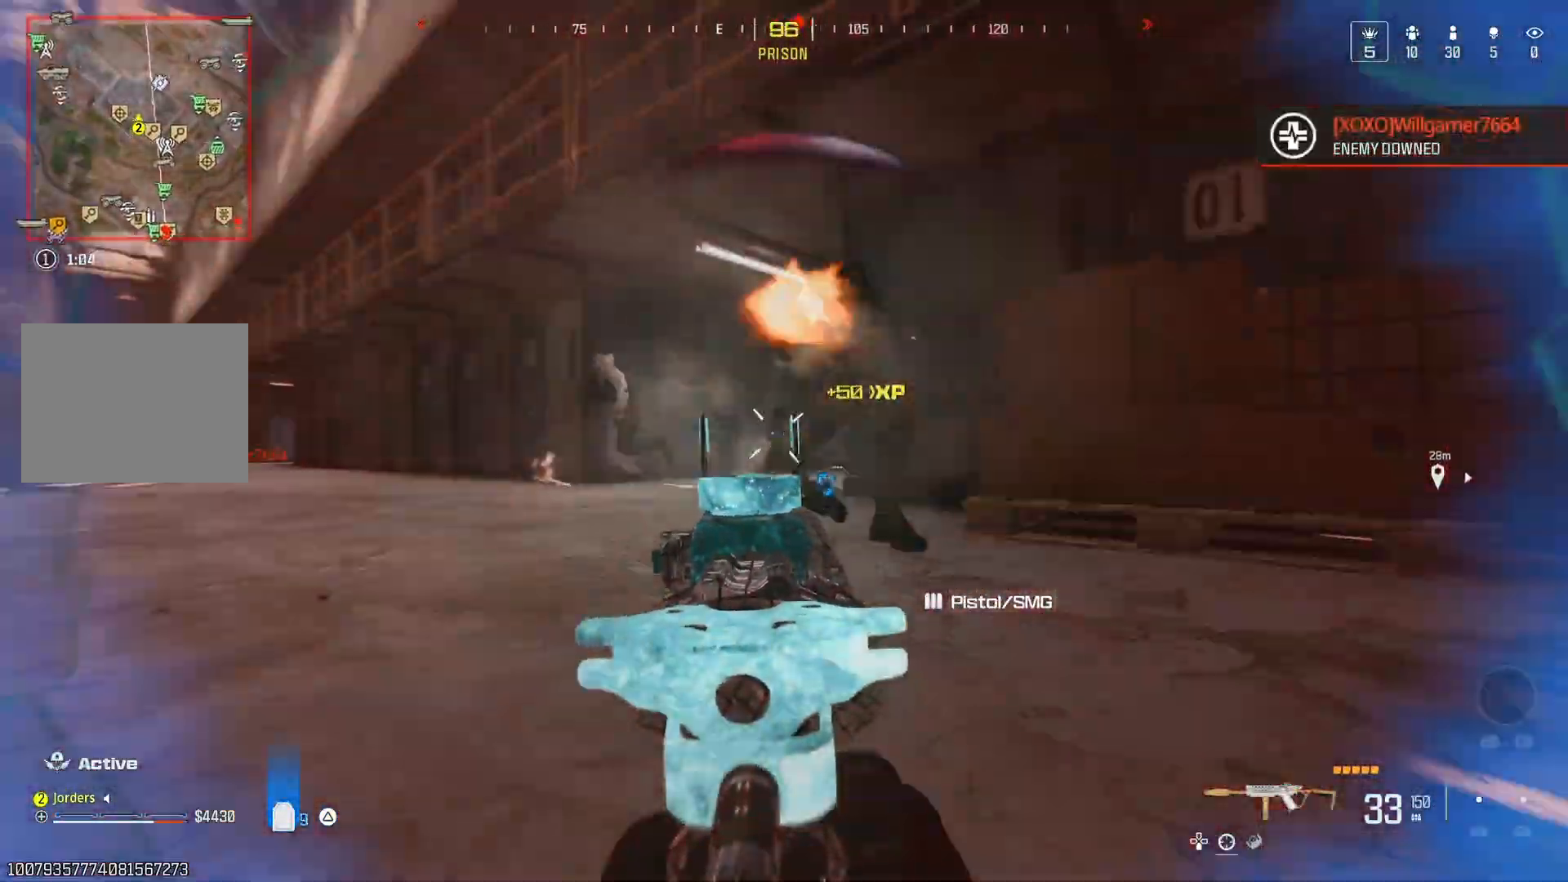
{"buttons": [], "left_stick": "center", "right_stick": "left", "events": [[17, "left_stick", "center"], [100, "left_stick", "right"], [167, "right_stick", "left"], [250, "right_stick", "center"], [350, "left_stick", "center"], [350, "right_stick", "down"], [500, "right_stick", "left"]]}
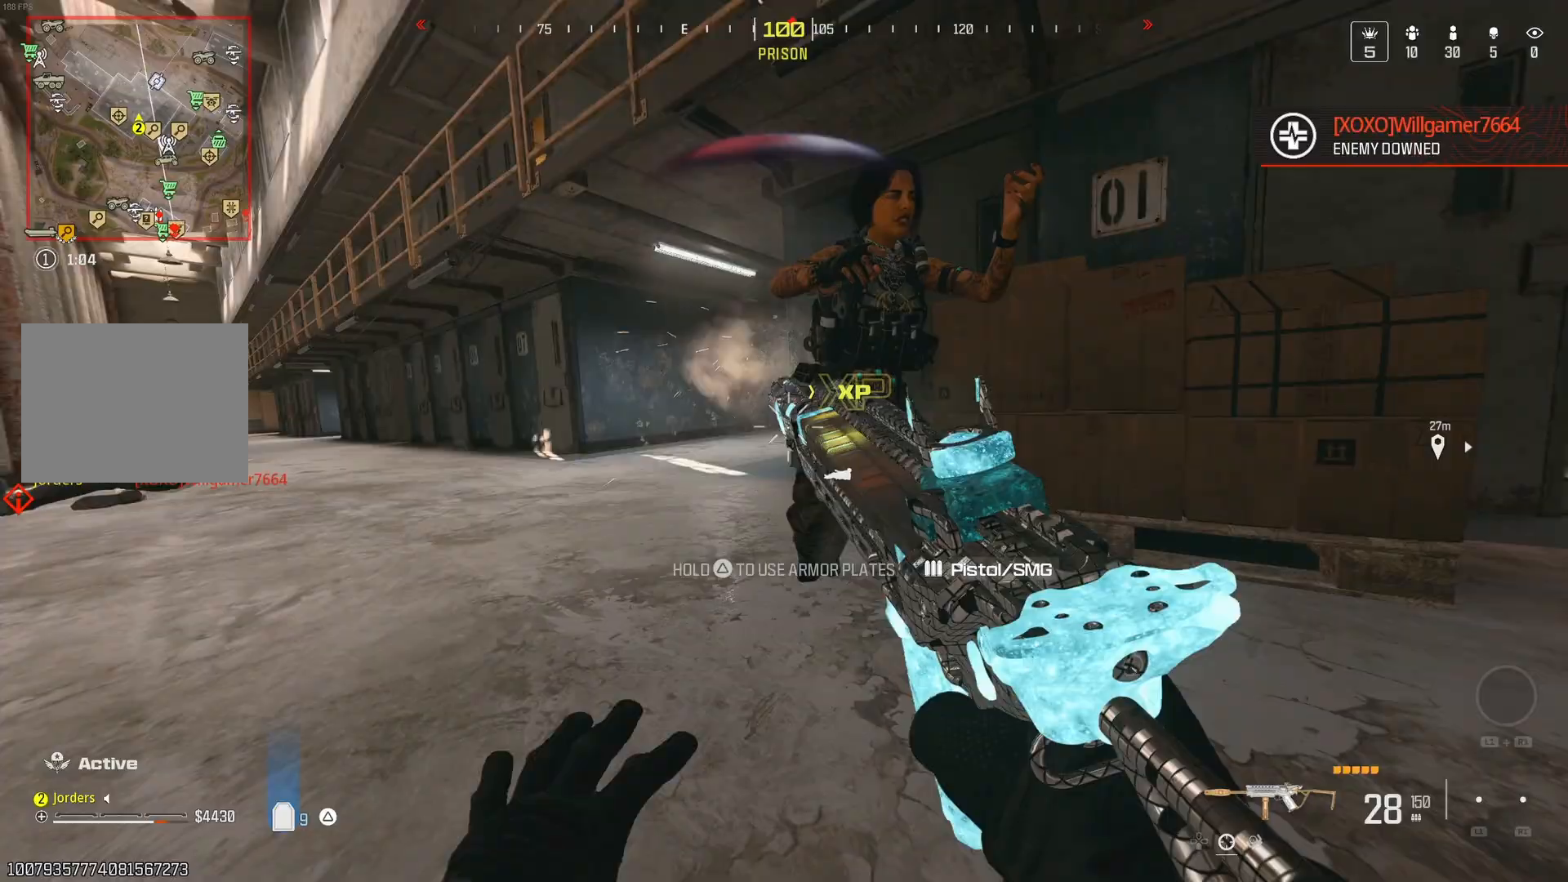
{"buttons": [], "left_stick": "down", "right_stick": "down-right", "events": [[383, "right_stick", "center"], [417, "left_stick", "down"], [433, "right_stick", "down-right"]]}
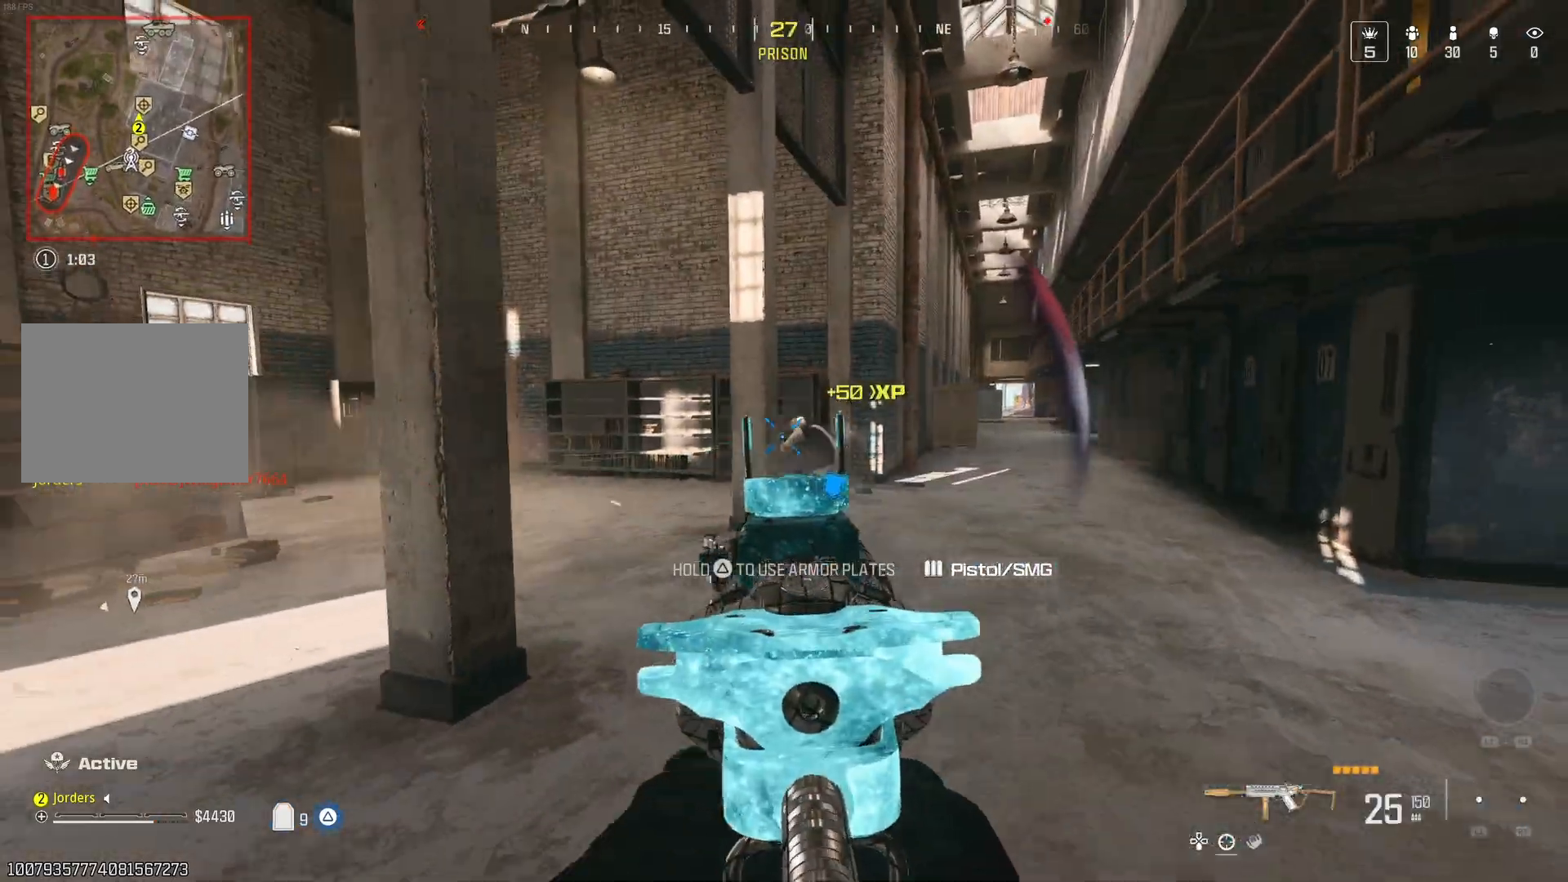
{"buttons": [], "left_stick": "center", "right_stick": "left", "events": [[33, "left_stick", "center"], [100, "right_stick", "center"], [500, "right_stick", "left"]]}
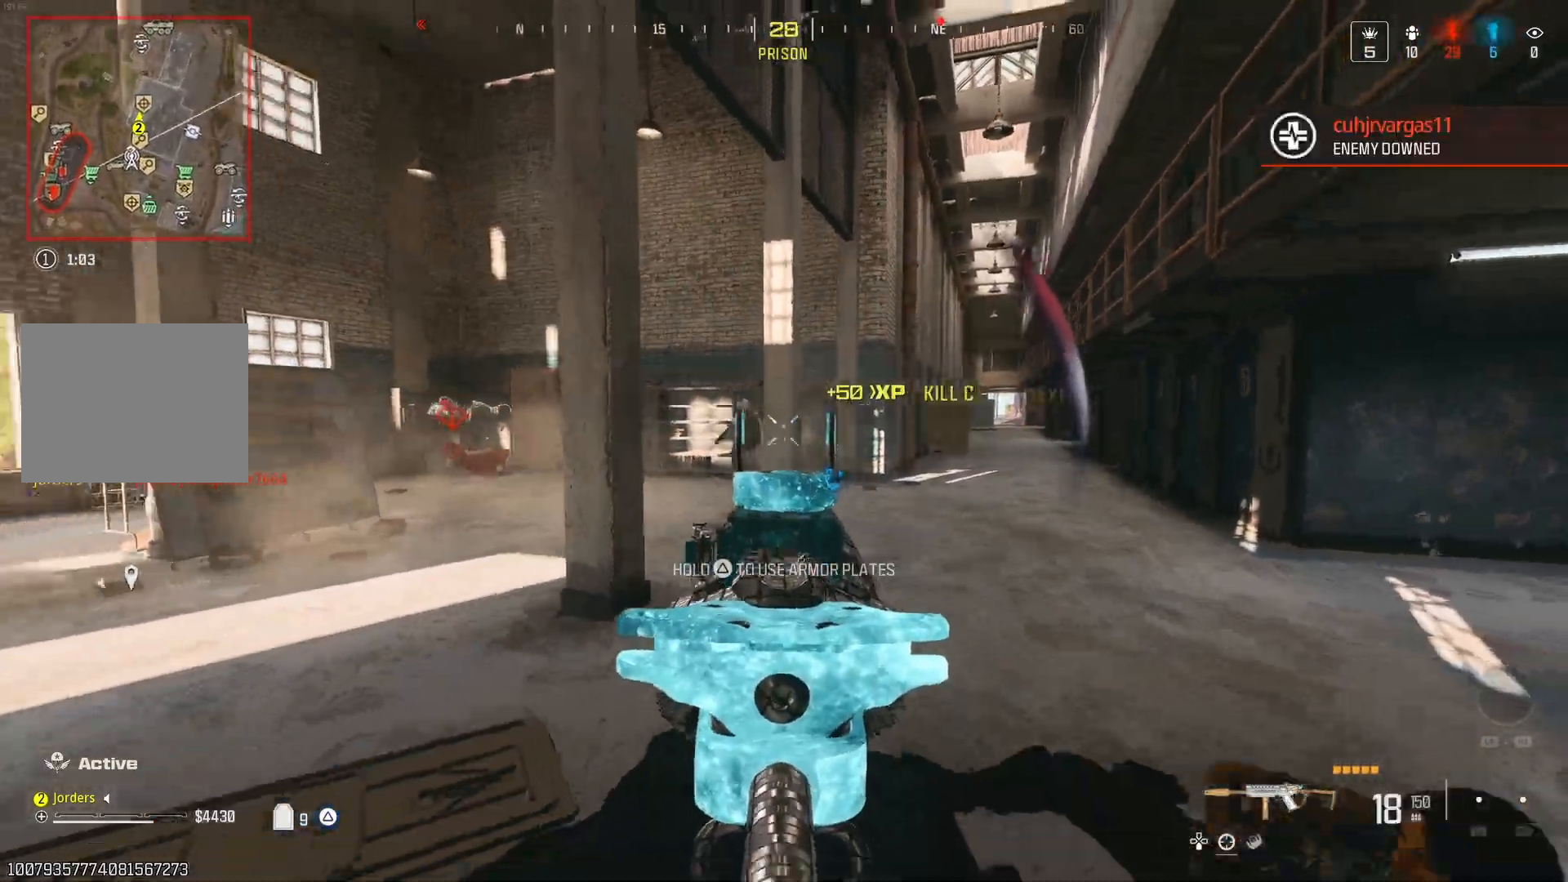
{"buttons": [], "left_stick": "down-right", "right_stick": "center", "events": [[117, "right_stick", "center"], [133, "left_stick", "down-right"], [367, "right_stick", "left"], [500, "right_stick", "center"]]}
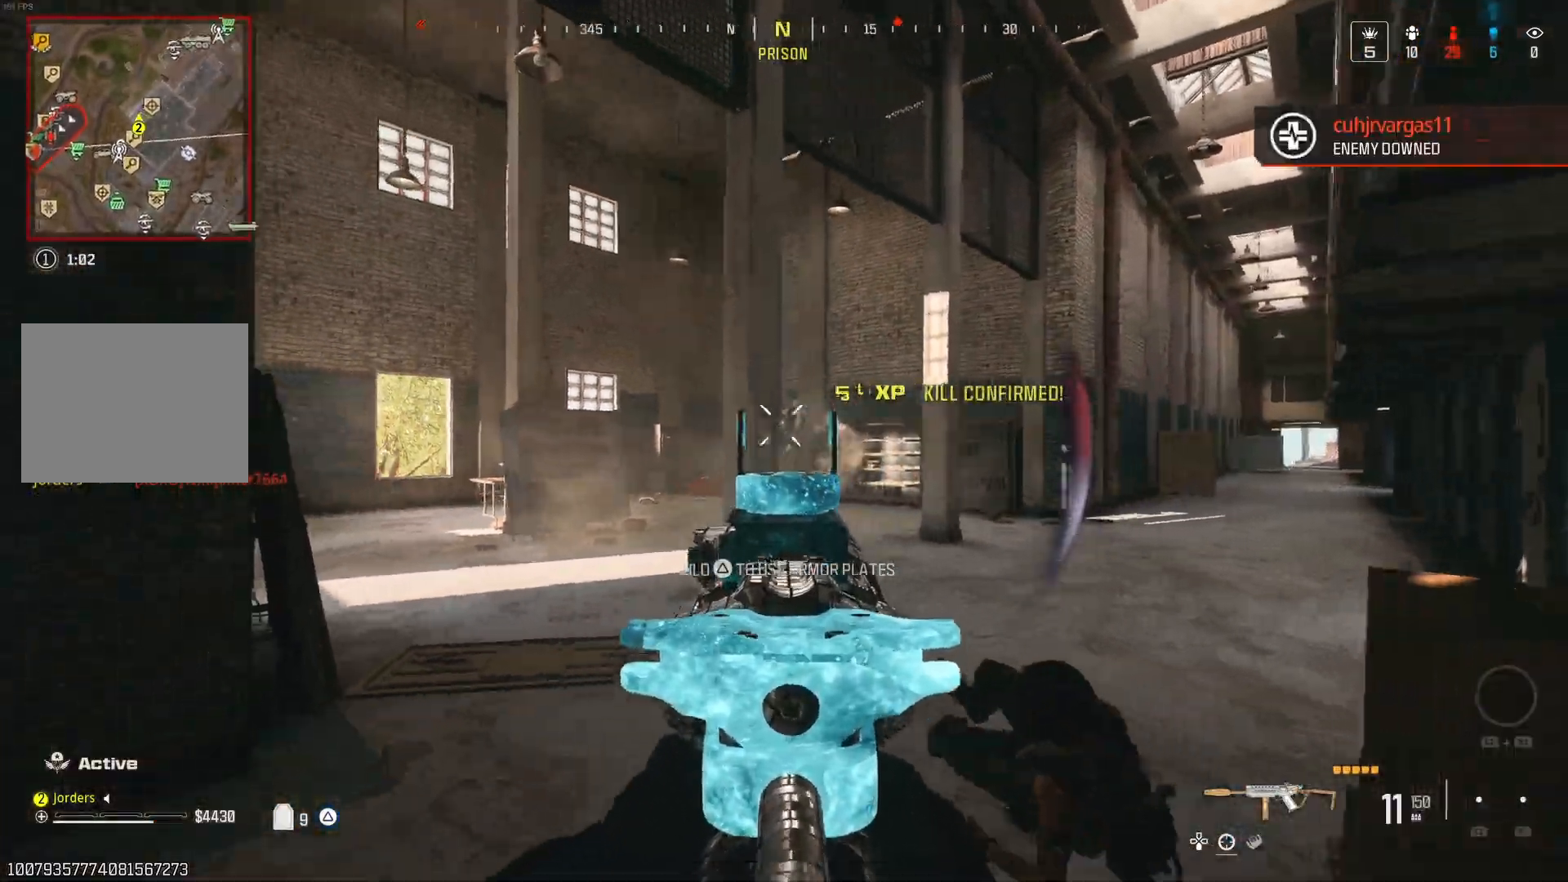
{"buttons": [], "left_stick": "center", "right_stick": "center", "events": [[83, "left_stick", "center"], [100, "X", "down"], [167, "X", "up"], [250, "right_stick", "down-left"], [367, "right_stick", "center"]]}
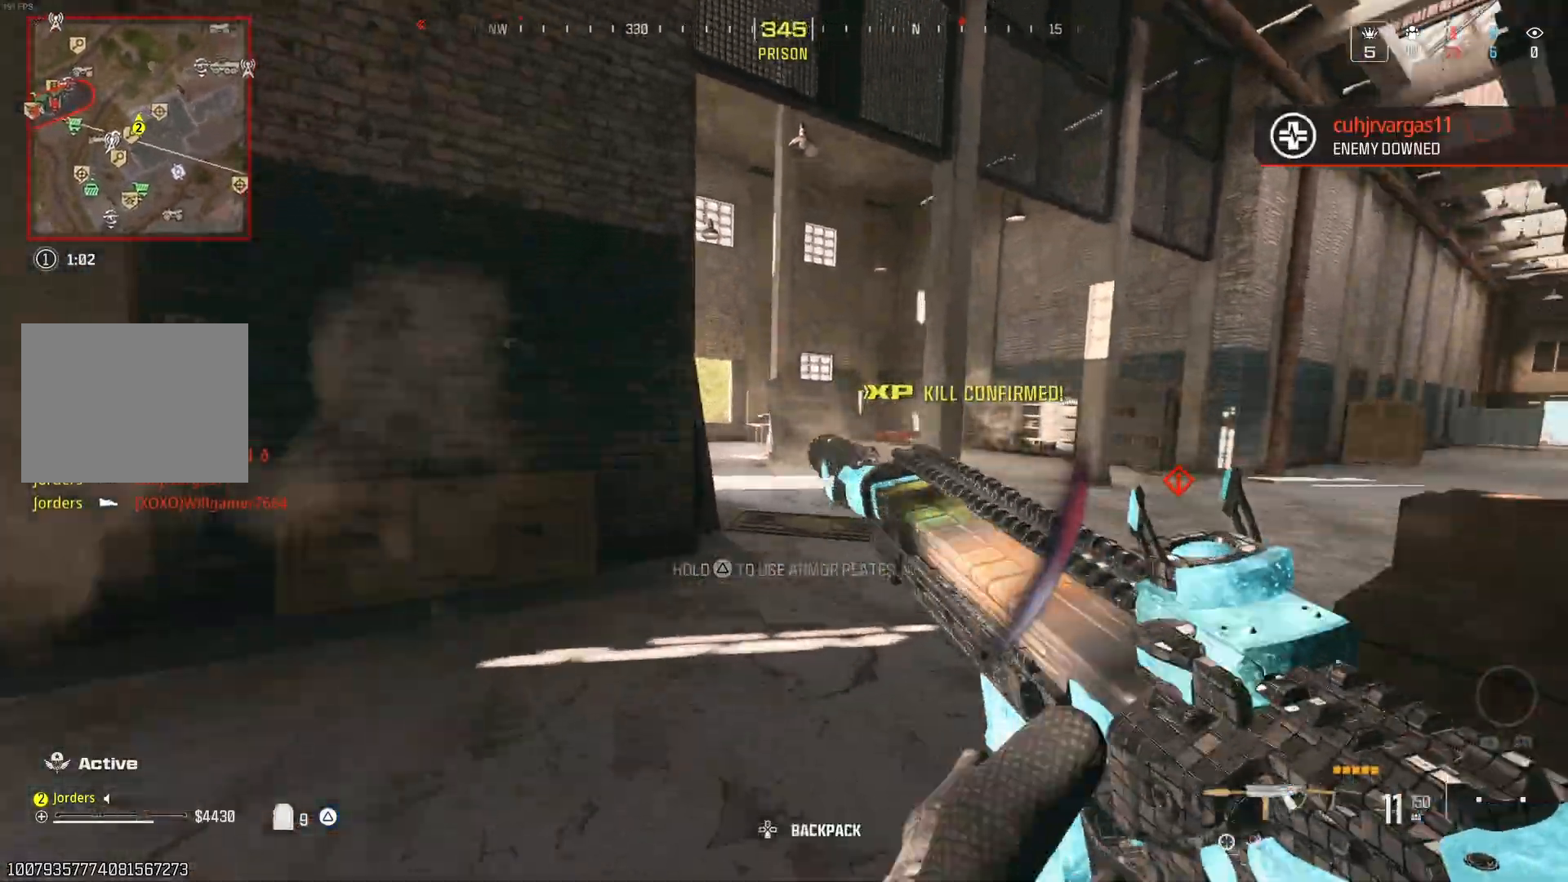
{"buttons": ["Y"], "left_stick": "center", "right_stick": "left", "events": [[167, "right_stick", "down-right"], [250, "right_stick", "center"], [350, "right_stick", "left"], [500, "Y", "down"]]}